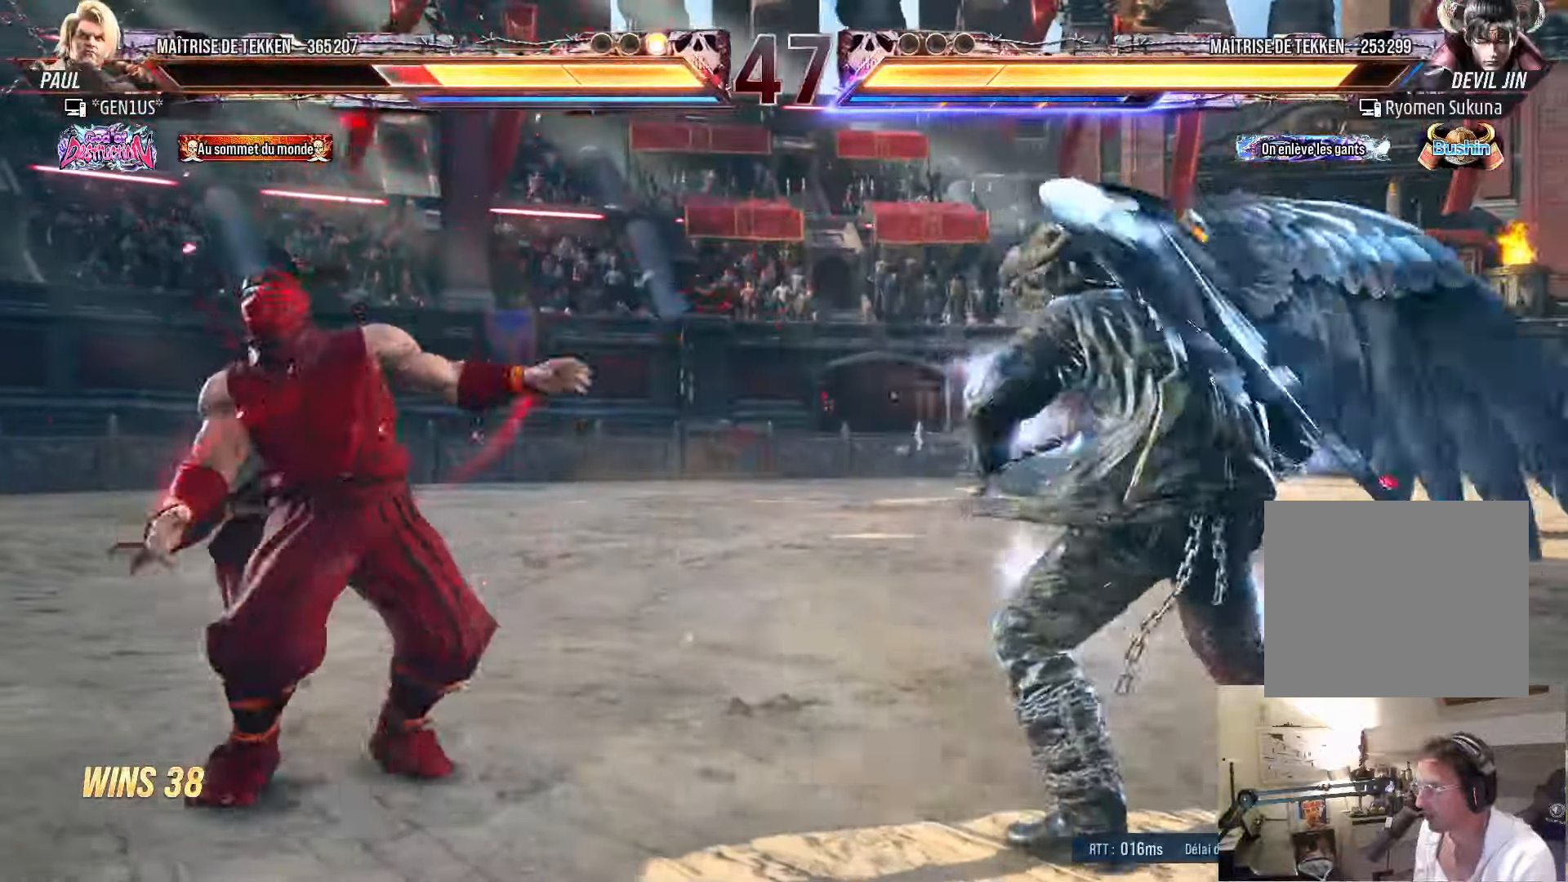
Gameplay with a controller (PlayStation layout); each line is a JSON object with the inputs held at the frame after it (dt_ms = milliseconds from this image to that frame). "events" lists button and stick changes between this image and that frame as [ms after this image, input, new state], when the widget could be followed in between.
{"dt_ms": 500, "buttons": ["DPAD_LEFT"], "left_stick": "center", "right_stick": "center", "events": [[116, "DPAD_LEFT", "down"], [183, "DPAD_LEFT", "up"], [250, "DPAD_LEFT", "down"], [466, "DPAD_DOWN", "down"], [500, "DPAD_DOWN", "up"]]}
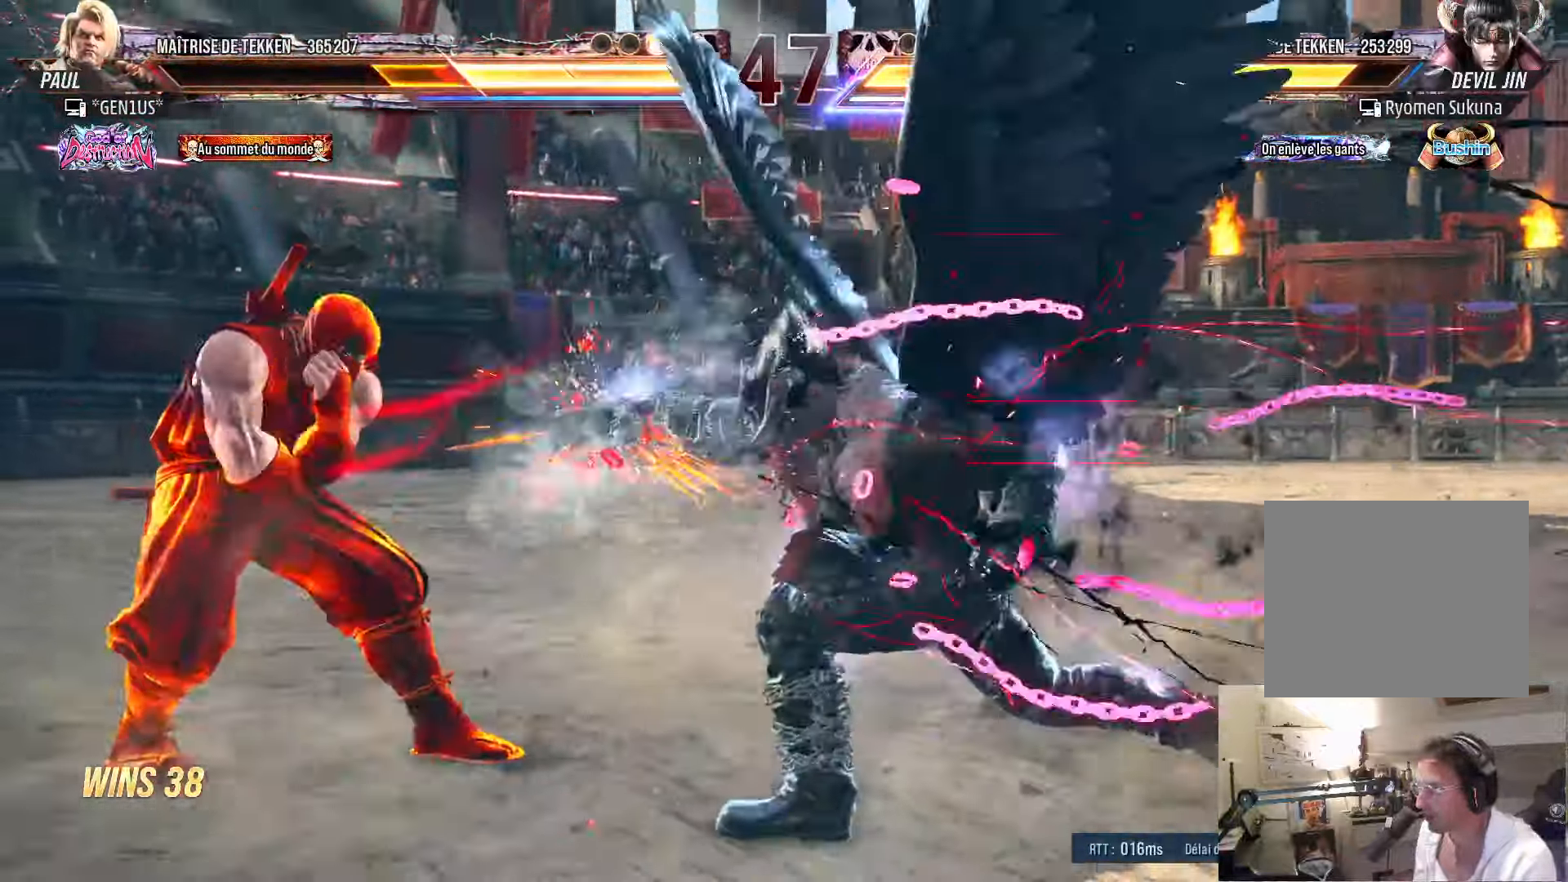
{"dt_ms": 500, "buttons": ["SQUARE"], "left_stick": "center", "right_stick": "center", "events": [[200, "DPAD_LEFT", "up"], [266, "DPAD_DOWN", "down"], [333, "DPAD_RIGHT", "down"], [483, "DPAD_DOWN", "up"], [483, "DPAD_RIGHT", "up"], [500, "SQUARE", "down"]]}
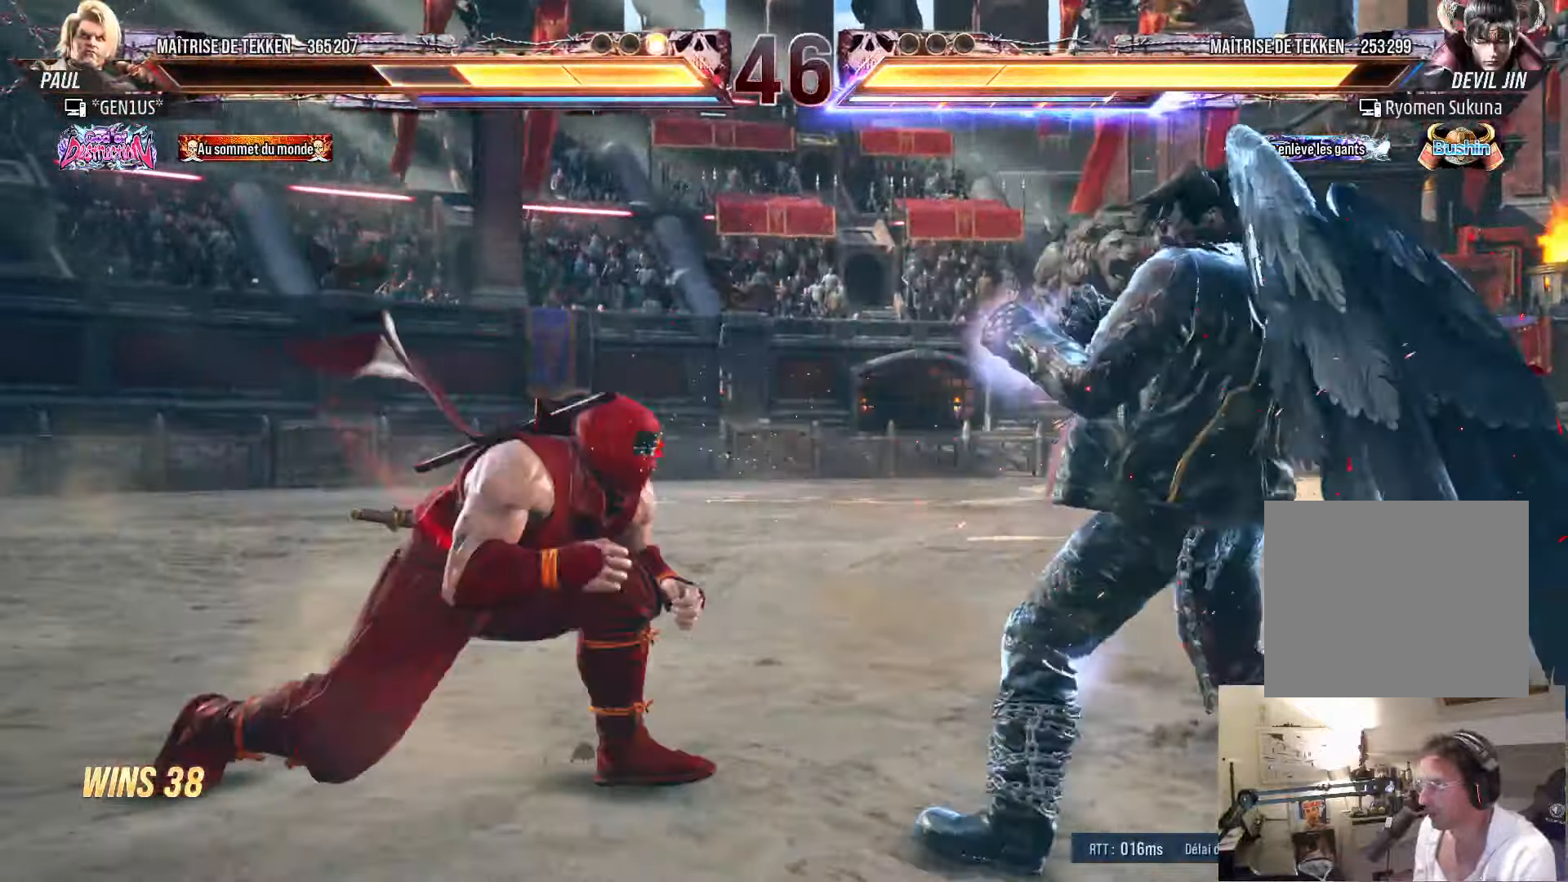
{"dt_ms": 500, "buttons": ["DPAD_LEFT"], "left_stick": "center", "right_stick": "center", "events": [[66, "SQUARE", "up"], [83, "TRIANGLE", "down"], [116, "DPAD_LEFT", "down"], [150, "TRIANGLE", "up"]]}
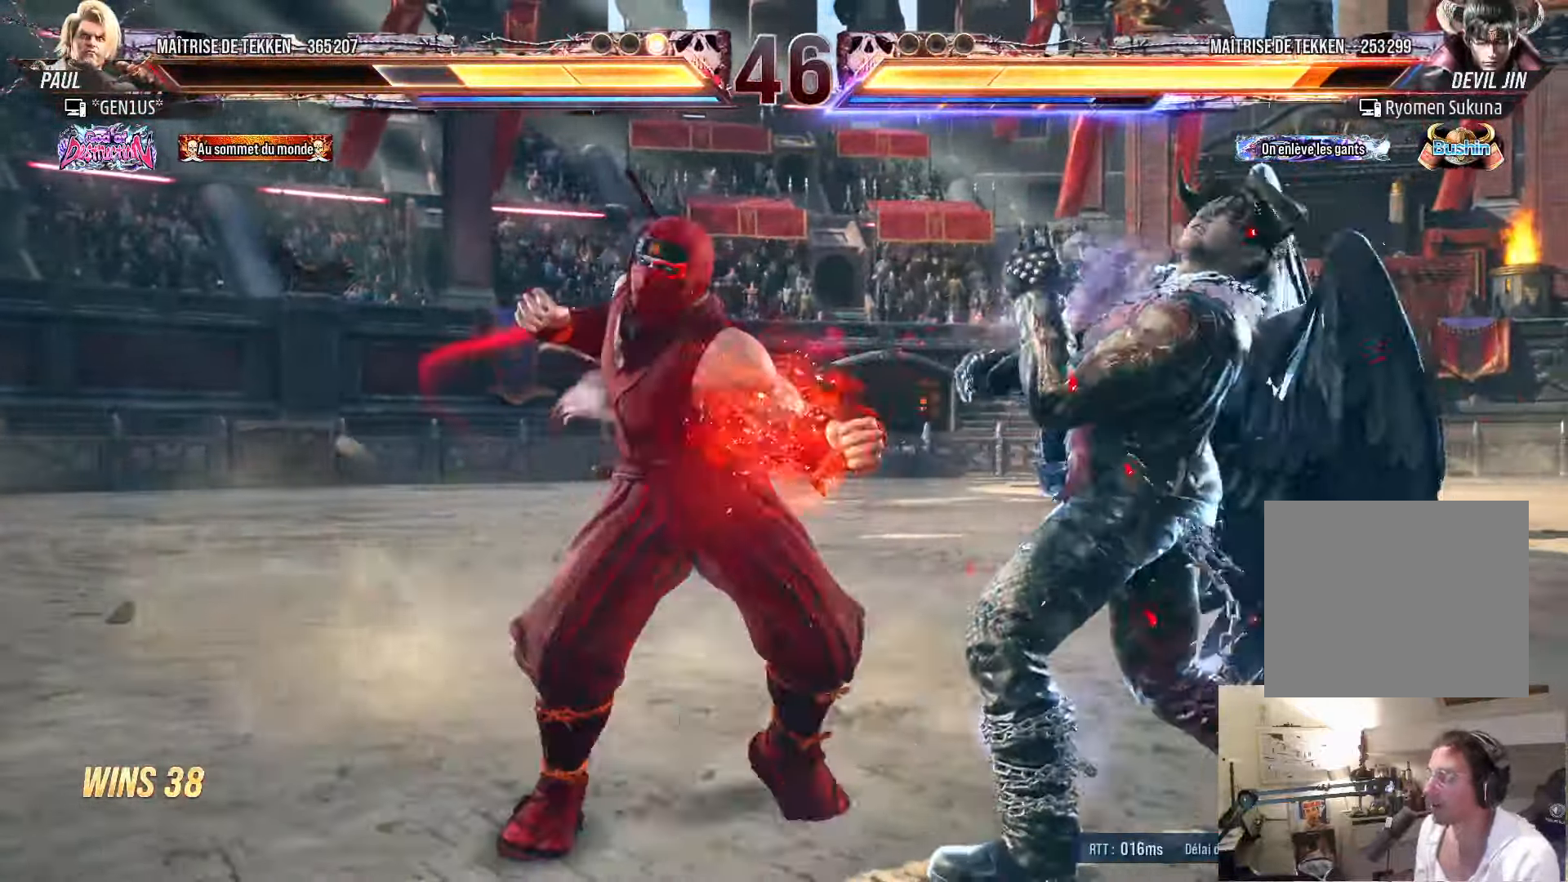
{"dt_ms": 500, "buttons": ["DPAD_RIGHT"], "left_stick": "center", "right_stick": "center", "events": [[183, "DPAD_LEFT", "up"], [300, "DPAD_UP", "down"], [383, "DPAD_UP", "up"], [466, "DPAD_RIGHT", "down"]]}
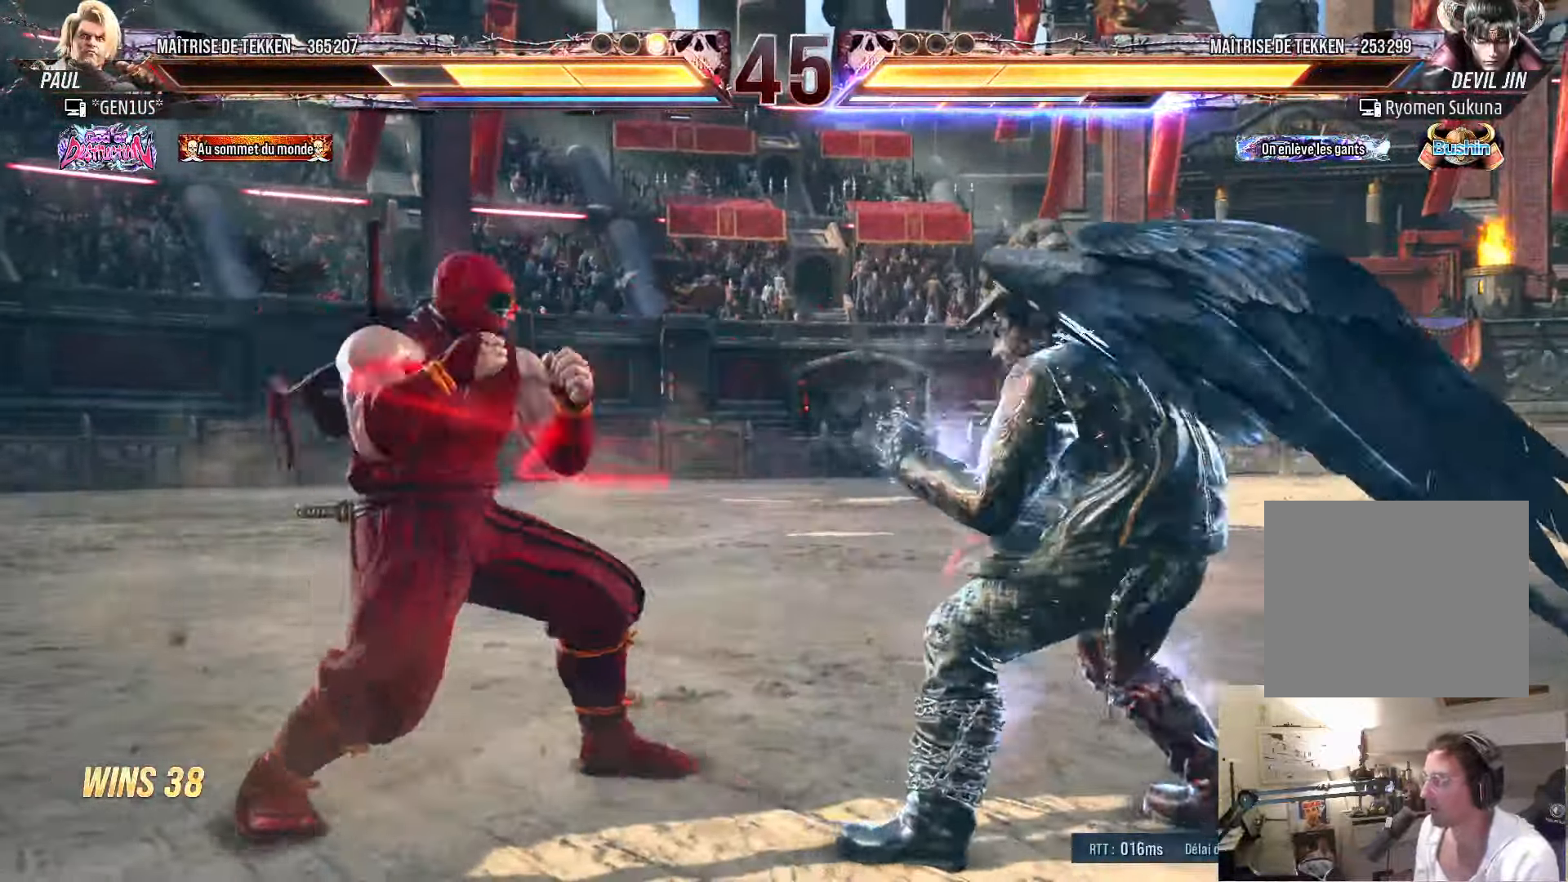
{"dt_ms": 500, "buttons": ["SQUARE", "TRIANGLE", "DPAD_RIGHT"], "left_stick": "center", "right_stick": "center", "events": [[83, "SQUARE", "down"], [83, "TRIANGLE", "down"]]}
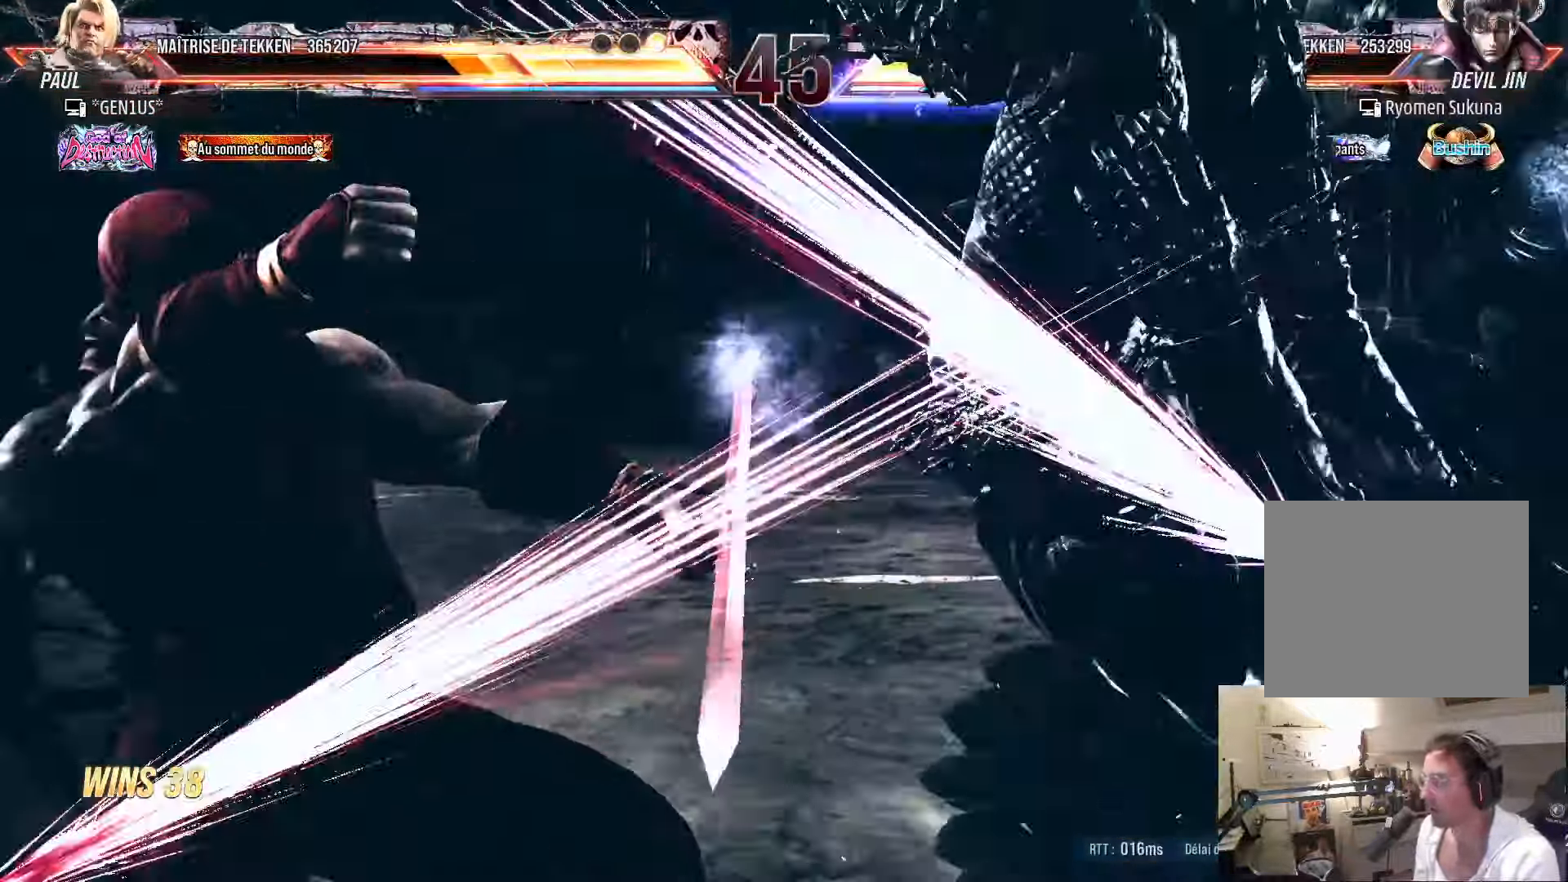
{"dt_ms": 1000, "buttons": [], "left_stick": "center", "right_stick": "center"}
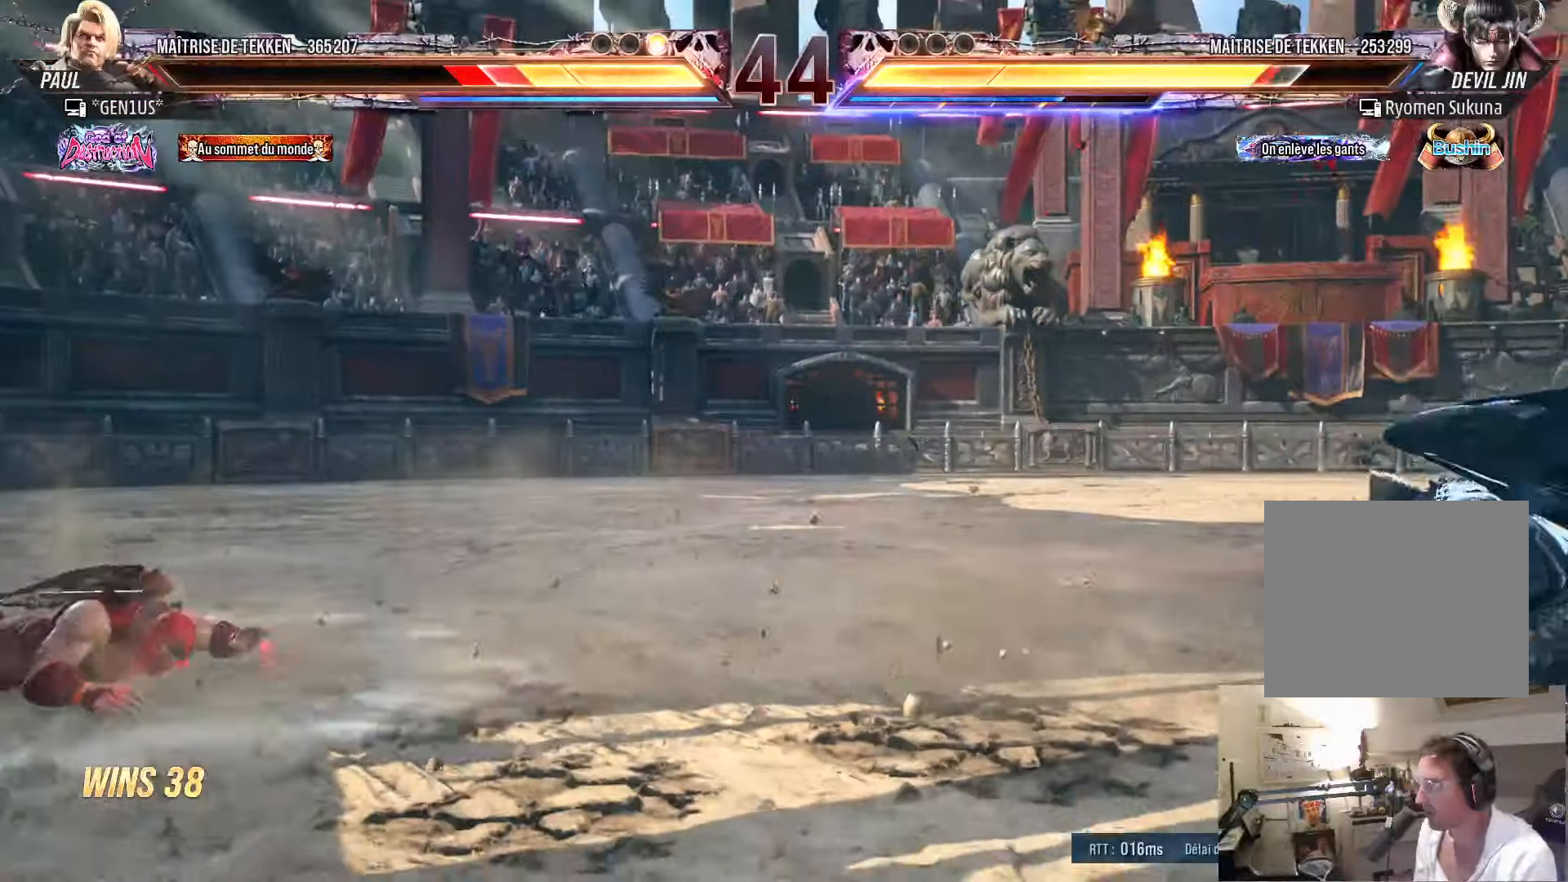
{"dt_ms": 500, "buttons": [], "left_stick": "center", "right_stick": "center", "events": [[17, "DPAD_RIGHT", "down"], [50, "DPAD_RIGHT", "up"], [100, "DPAD_UP", "down"], [267, "DPAD_UP", "up"], [400, "DPAD_RIGHT", "down"], [450, "DPAD_RIGHT", "up"]]}
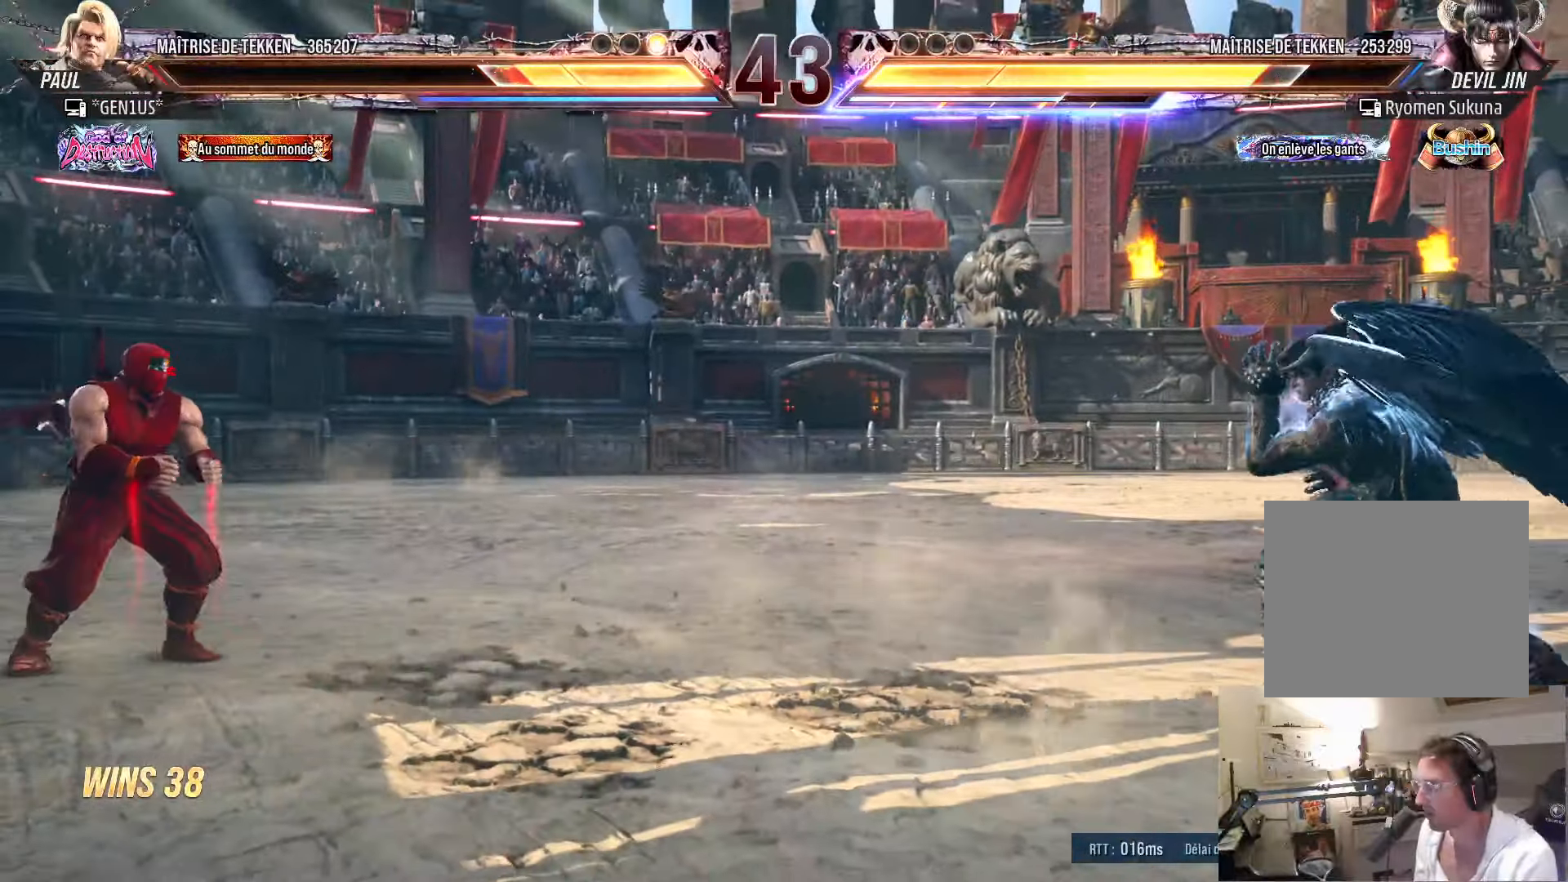
{"dt_ms": 500, "buttons": ["DPAD_LEFT"], "left_stick": "center", "right_stick": "center", "events": [[33, "DPAD_RIGHT", "down"], [250, "DPAD_RIGHT", "up"], [283, "DPAD_UP", "down"], [367, "DPAD_UP", "up"], [500, "DPAD_LEFT", "down"]]}
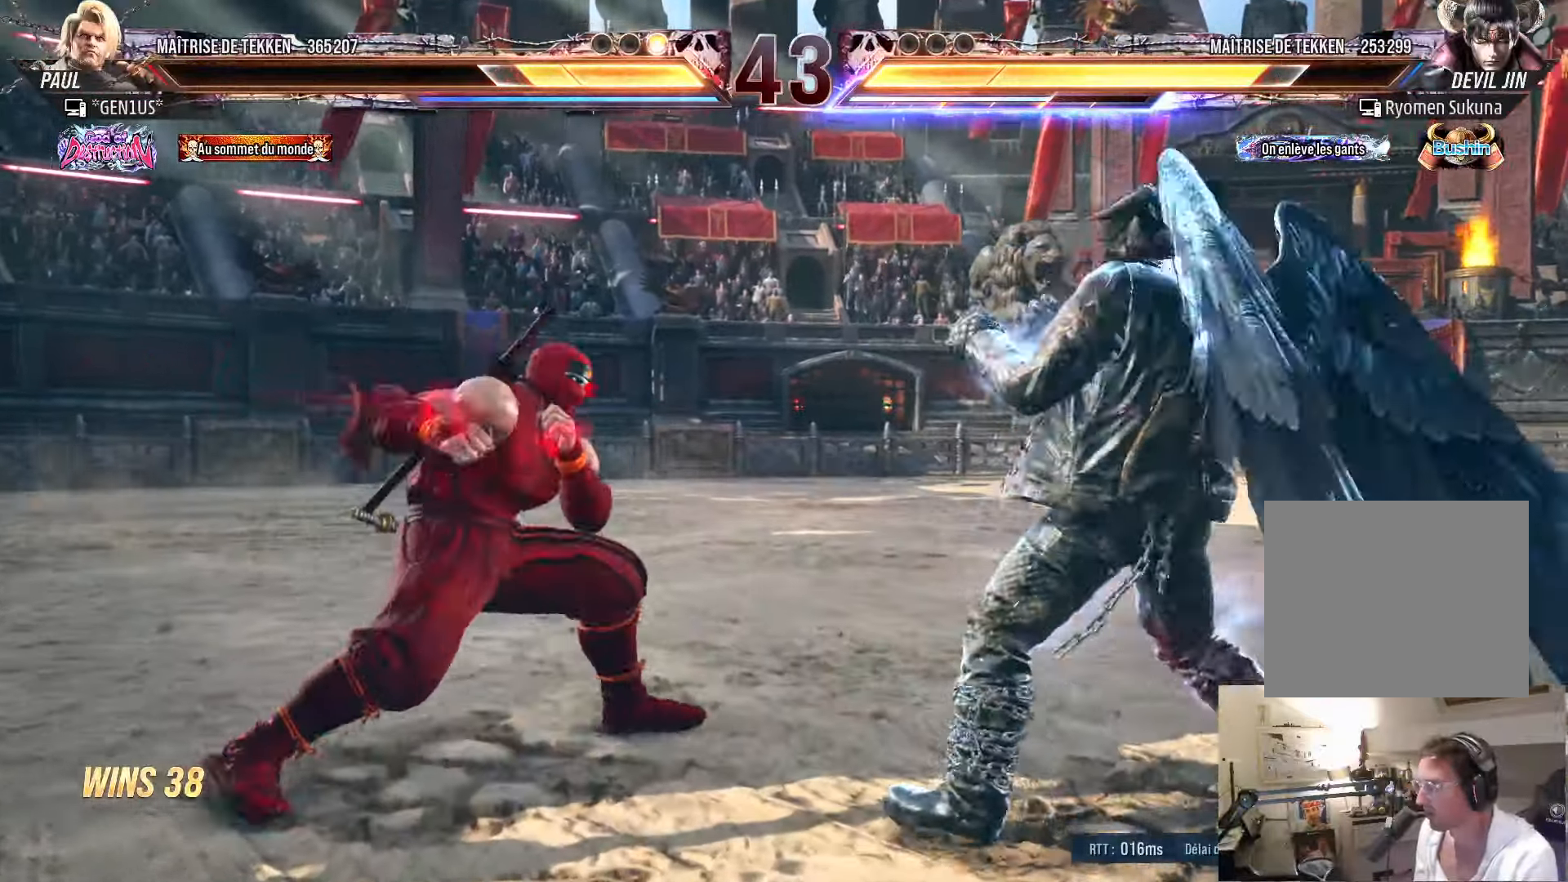
{"dt_ms": 500, "buttons": [], "left_stick": "center", "right_stick": "center", "events": [[50, "DPAD_LEFT", "up"], [133, "DPAD_LEFT", "down"], [217, "DPAD_LEFT", "up"], [250, "DPAD_UP", "down"], [317, "DPAD_UP", "up"], [400, "DPAD_LEFT", "down"], [467, "DPAD_LEFT", "up"]]}
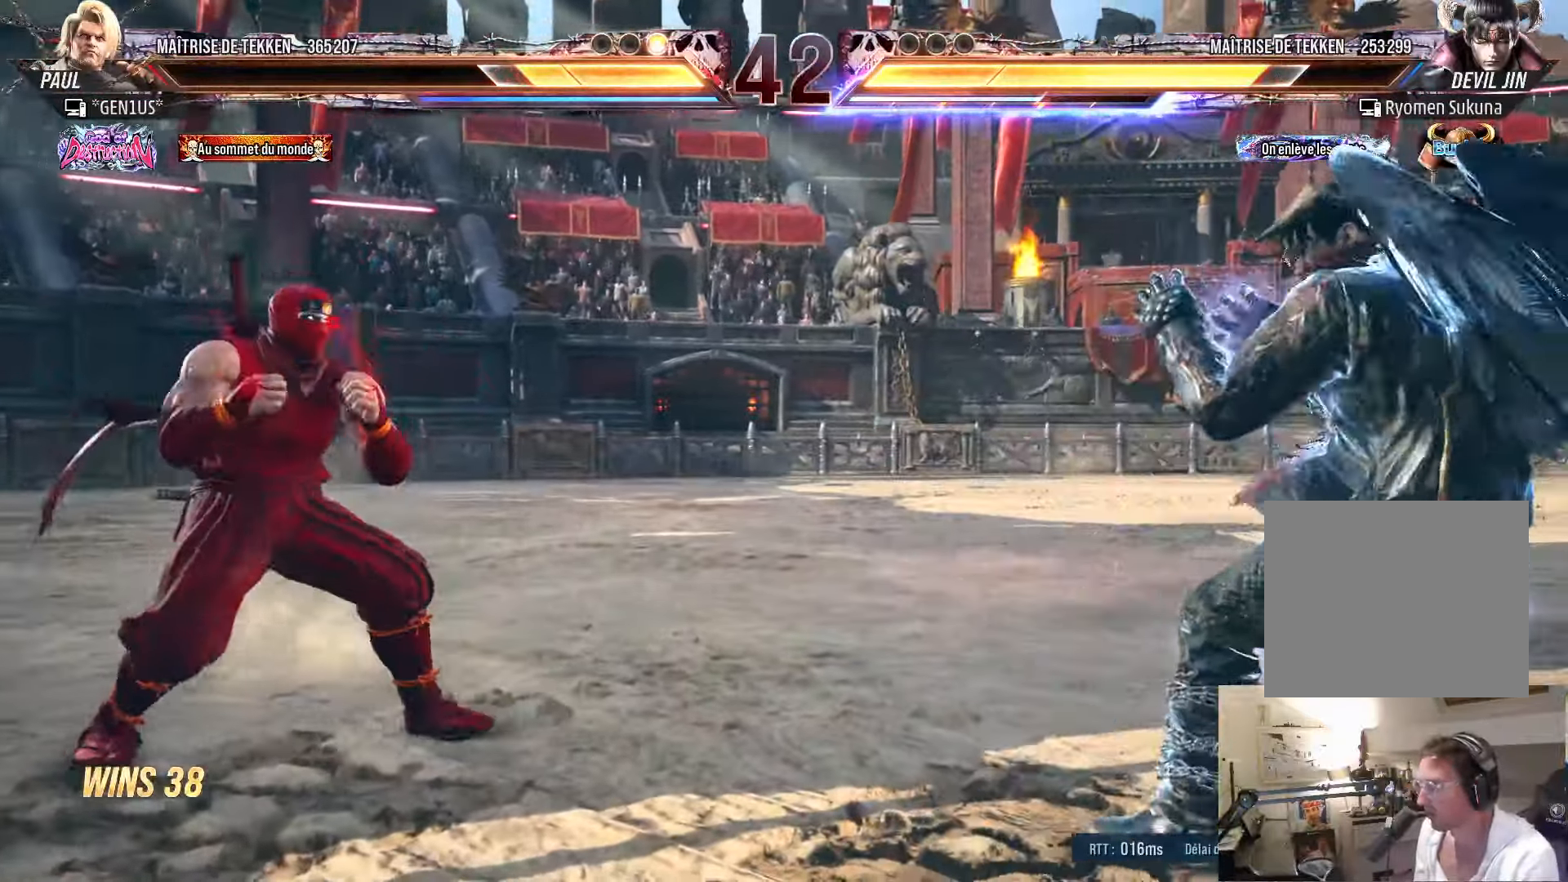
{"dt_ms": 500, "buttons": ["DPAD_LEFT"], "left_stick": "center", "right_stick": "center", "events": [[17, "DPAD_LEFT", "down"], [100, "DPAD_LEFT", "up"], [200, "DPAD_DOWN", "down"], [233, "DPAD_LEFT", "down"], [267, "DPAD_DOWN", "up"], [333, "DPAD_LEFT", "up"], [467, "DPAD_LEFT", "down"]]}
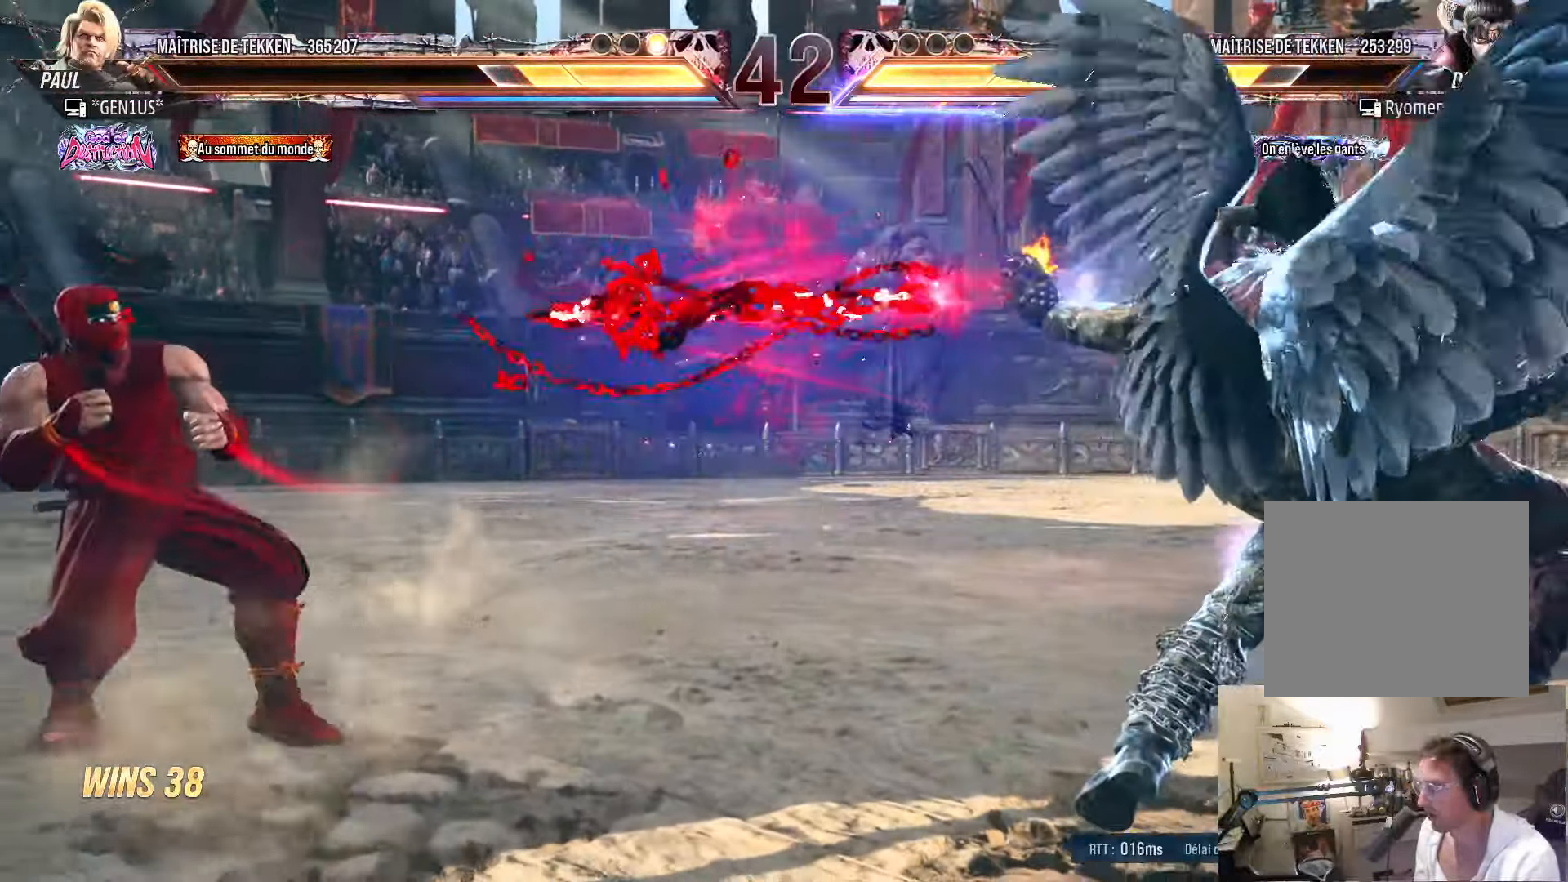
{"dt_ms": 500, "buttons": ["DPAD_RIGHT"], "left_stick": "center", "right_stick": "center", "events": [[67, "DPAD_LEFT", "up"], [150, "DPAD_LEFT", "down"], [217, "DPAD_LEFT", "up"], [283, "DPAD_RIGHT", "down"], [333, "DPAD_RIGHT", "up"], [400, "DPAD_RIGHT", "down"]]}
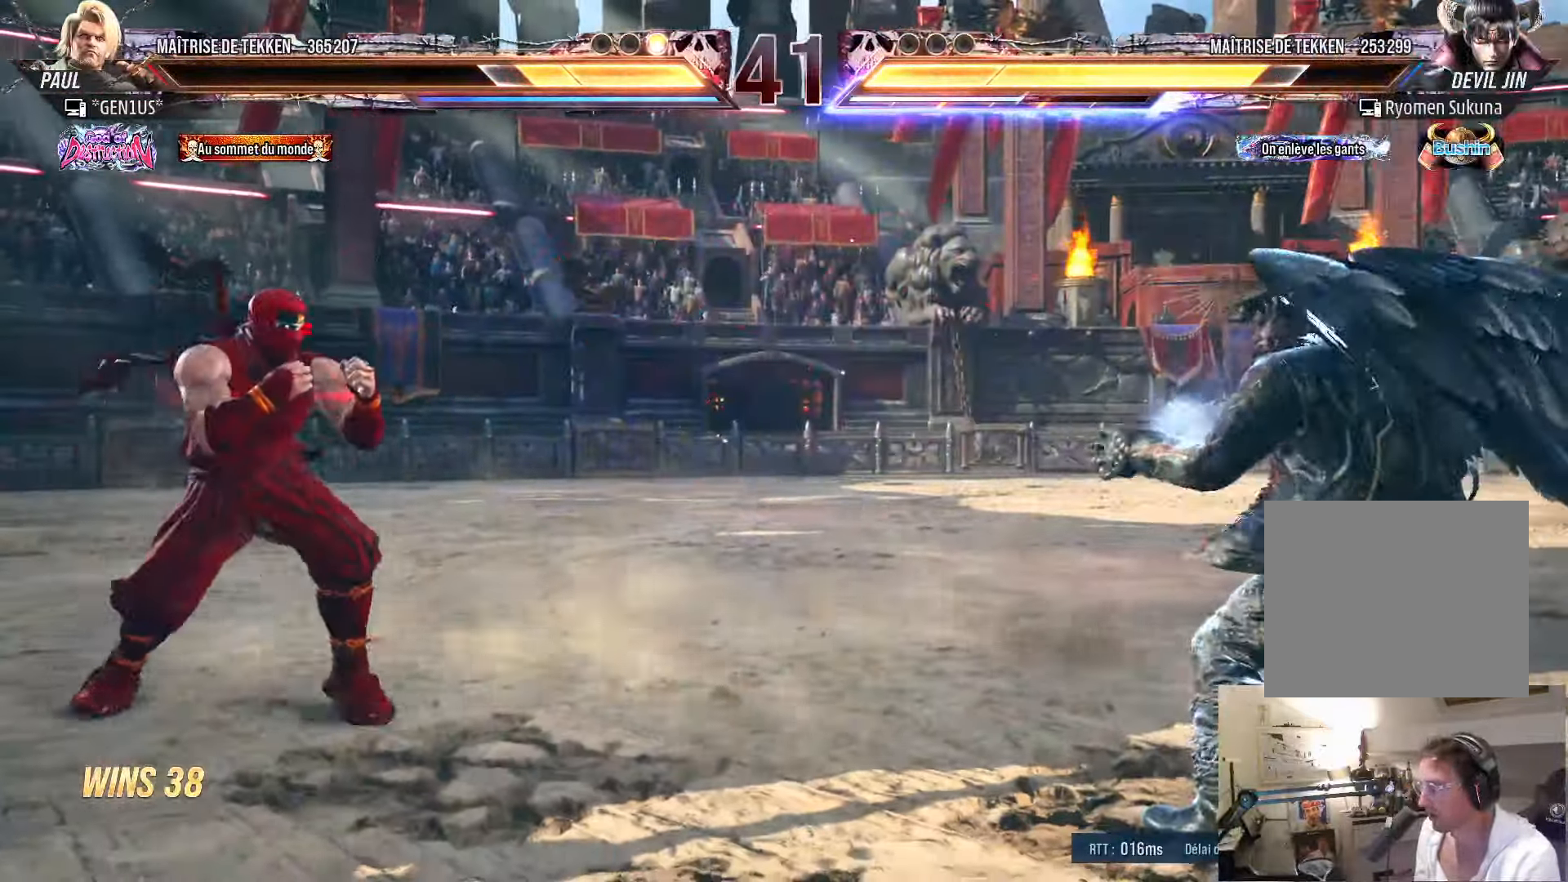
{"dt_ms": 500, "buttons": ["SQUARE", "DPAD_RIGHT"], "left_stick": "center", "right_stick": "center", "events": [[67, "TRIANGLE", "down"], [133, "TRIANGLE", "up"], [200, "SQUARE", "down"], [267, "SQUARE", "up"], [333, "SQUARE", "down"], [400, "SQUARE", "up"], [467, "SQUARE", "down"]]}
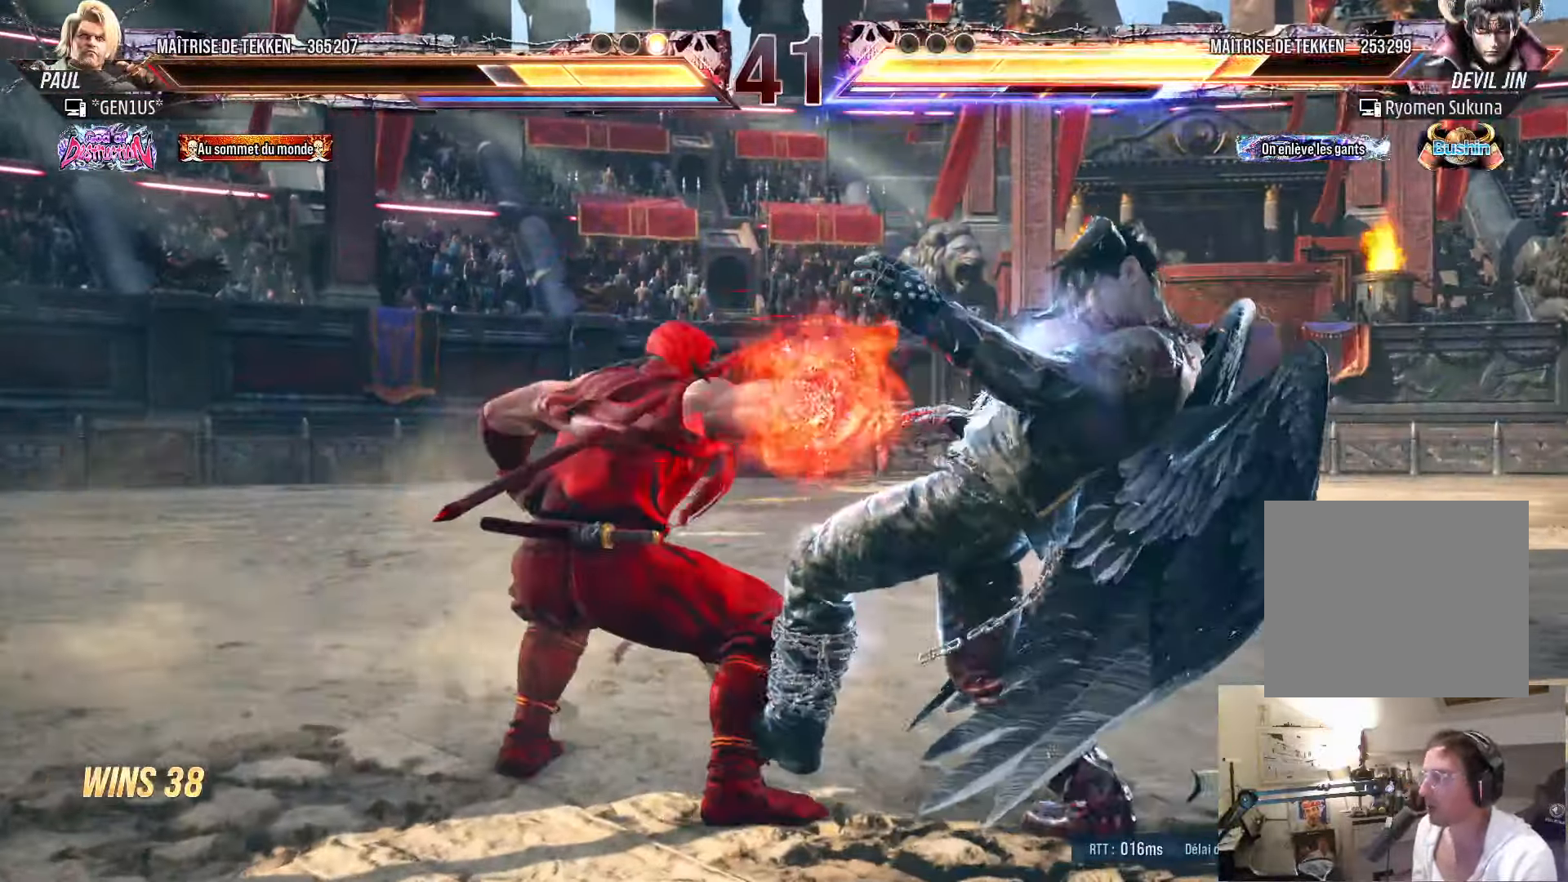
{"dt_ms": 500, "buttons": ["SQUARE"], "left_stick": "center", "right_stick": "center", "events": [[33, "SQUARE", "up"], [67, "SQUARE", "down"], [417, "DPAD_RIGHT", "up"]]}
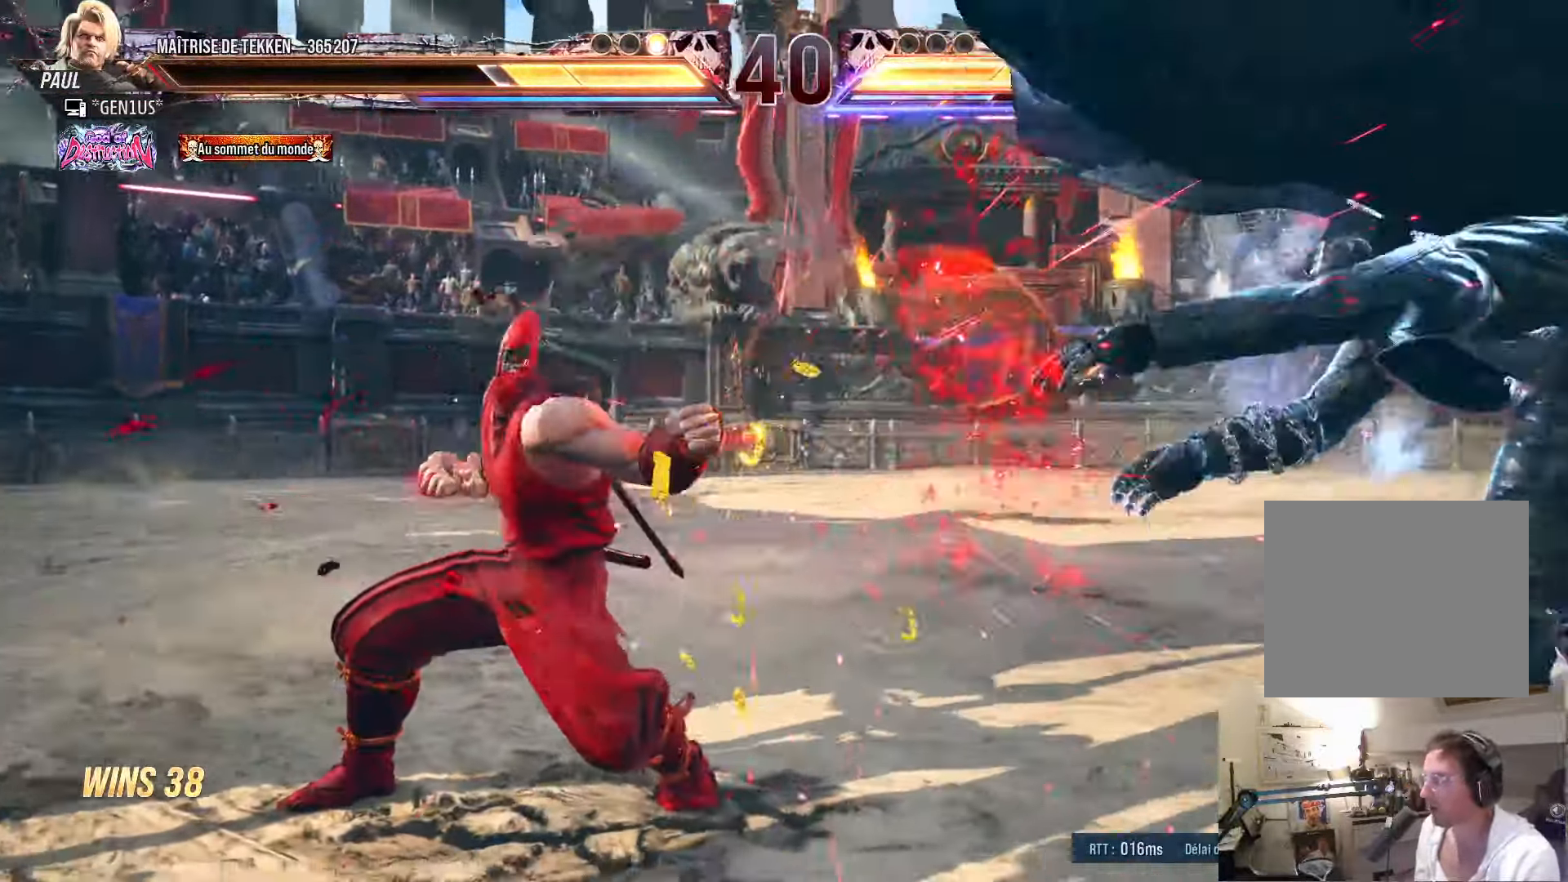
{"dt_ms": 500, "buttons": ["DPAD_RIGHT"], "left_stick": "center", "right_stick": "center", "events": [[50, "SQUARE", "up"], [233, "DPAD_RIGHT", "down"], [283, "DPAD_RIGHT", "up"], [333, "DPAD_RIGHT", "down"]]}
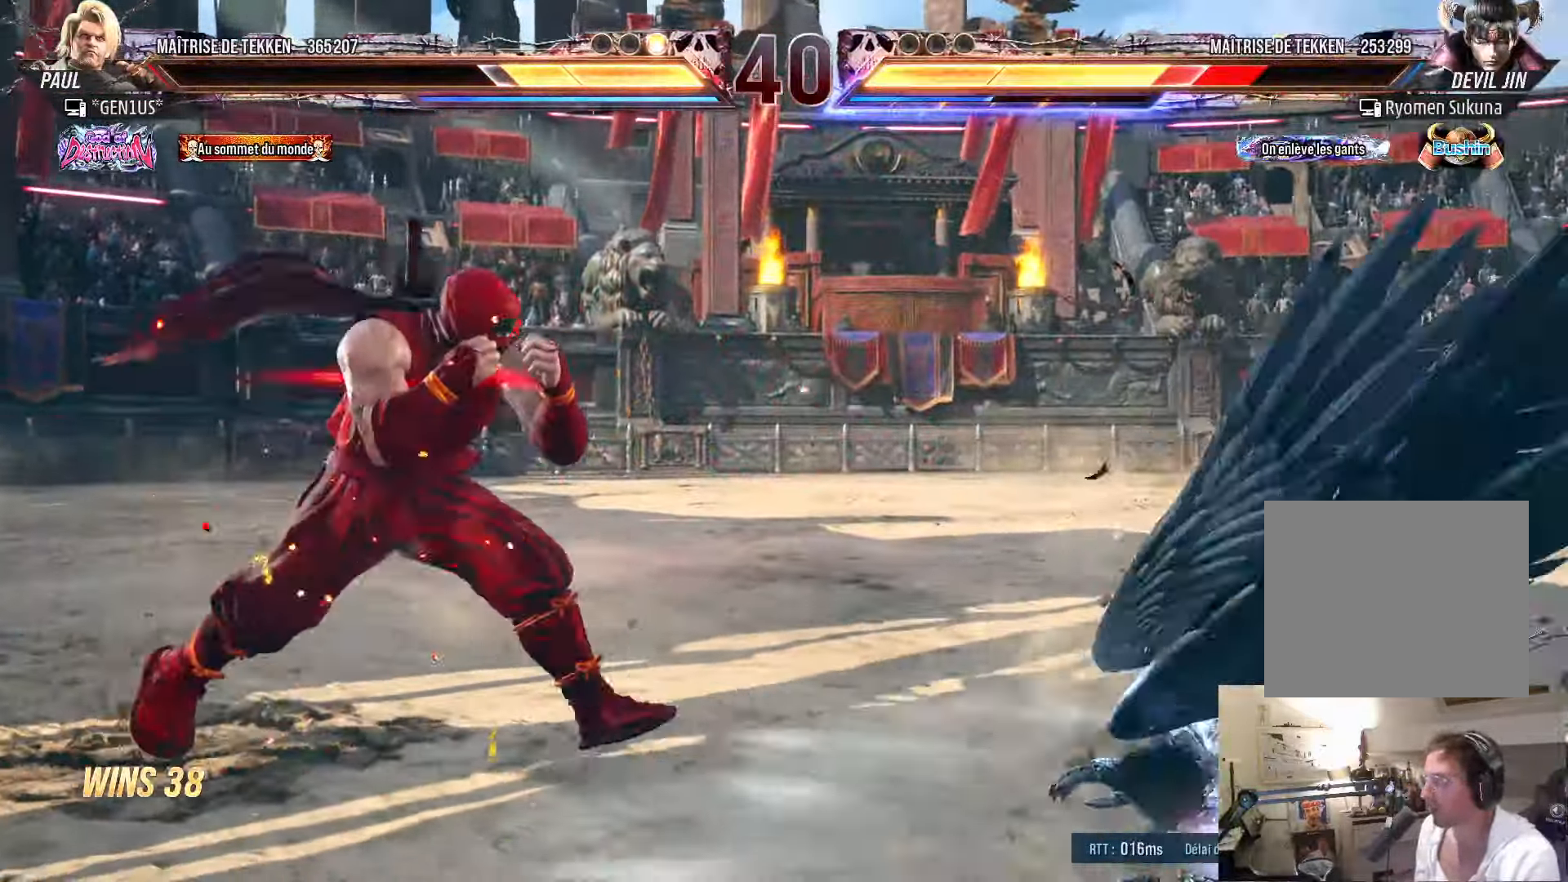
{"dt_ms": 500, "buttons": ["CIRCLE"], "left_stick": "center", "right_stick": "center", "events": [[17, "CIRCLE", "down"], [83, "CIRCLE", "up"], [150, "CIRCLE", "down"], [250, "DPAD_RIGHT", "up"]]}
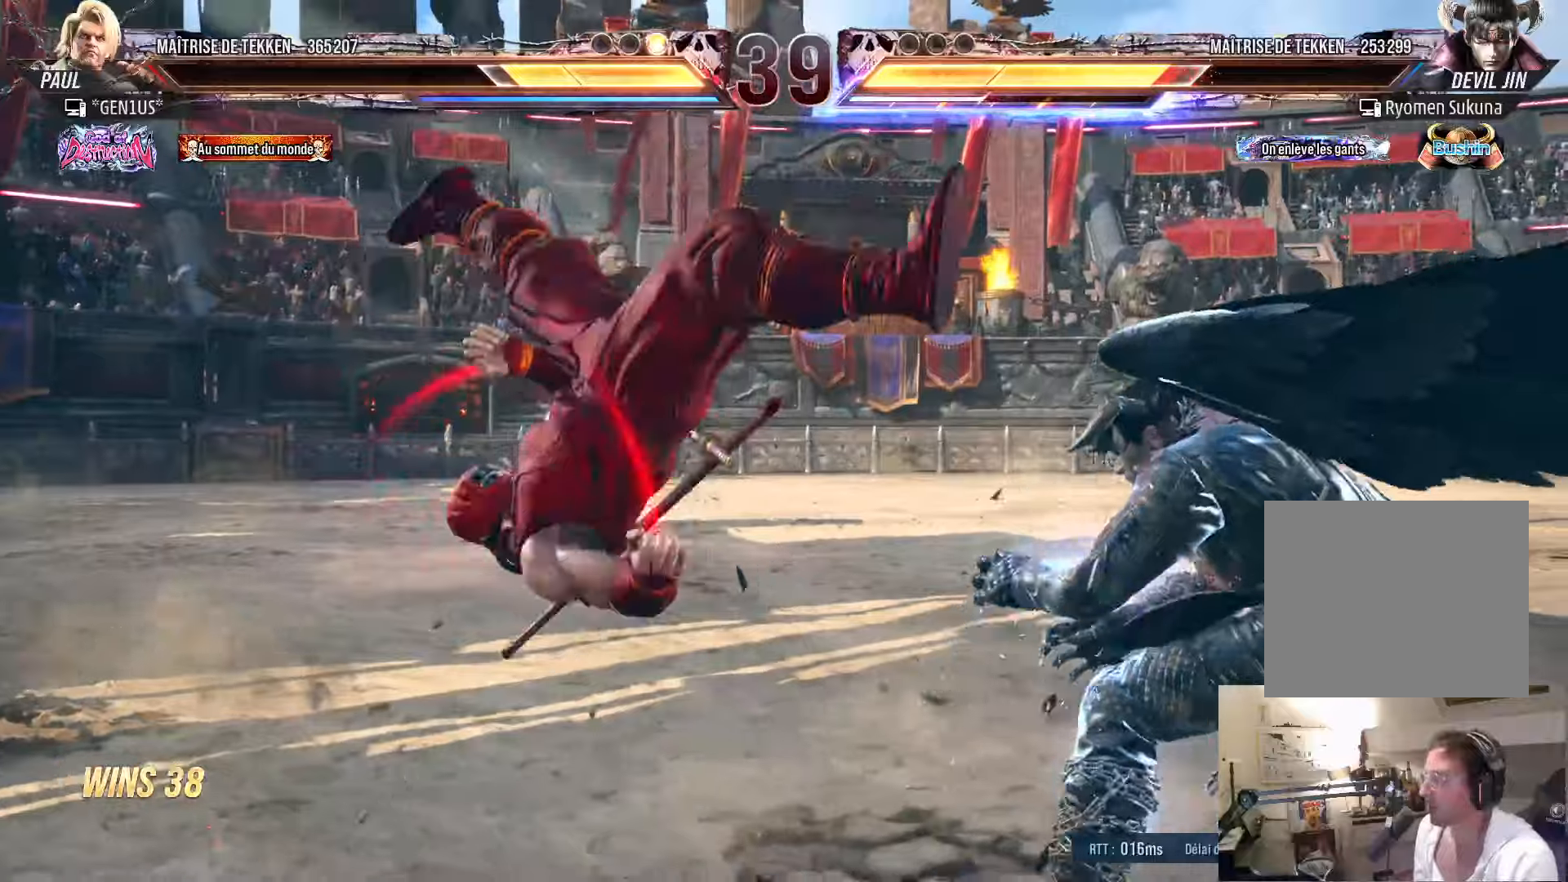
{"dt_ms": 500, "buttons": ["SQUARE"], "left_stick": "center", "right_stick": "center", "events": [[200, "CIRCLE", "up"], [467, "SQUARE", "down"]]}
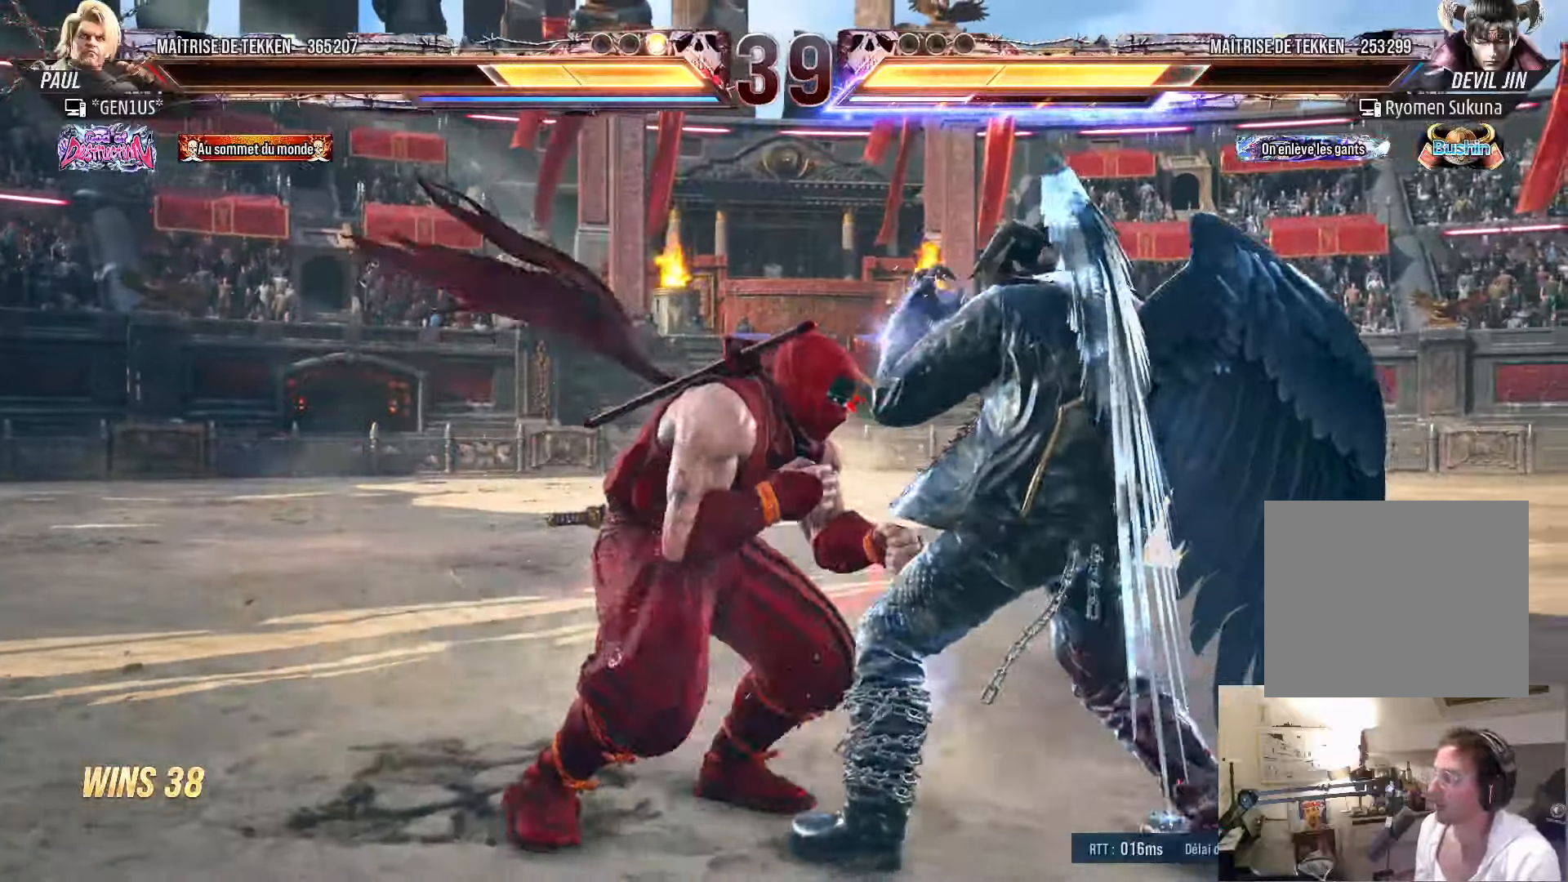
{"dt_ms": 500, "buttons": ["DPAD_LEFT"], "left_stick": "center", "right_stick": "center", "events": [[84, "SQUARE", "up"], [84, "TRIANGLE", "down"], [100, "DPAD_LEFT", "down"], [217, "TRIANGLE", "up"]]}
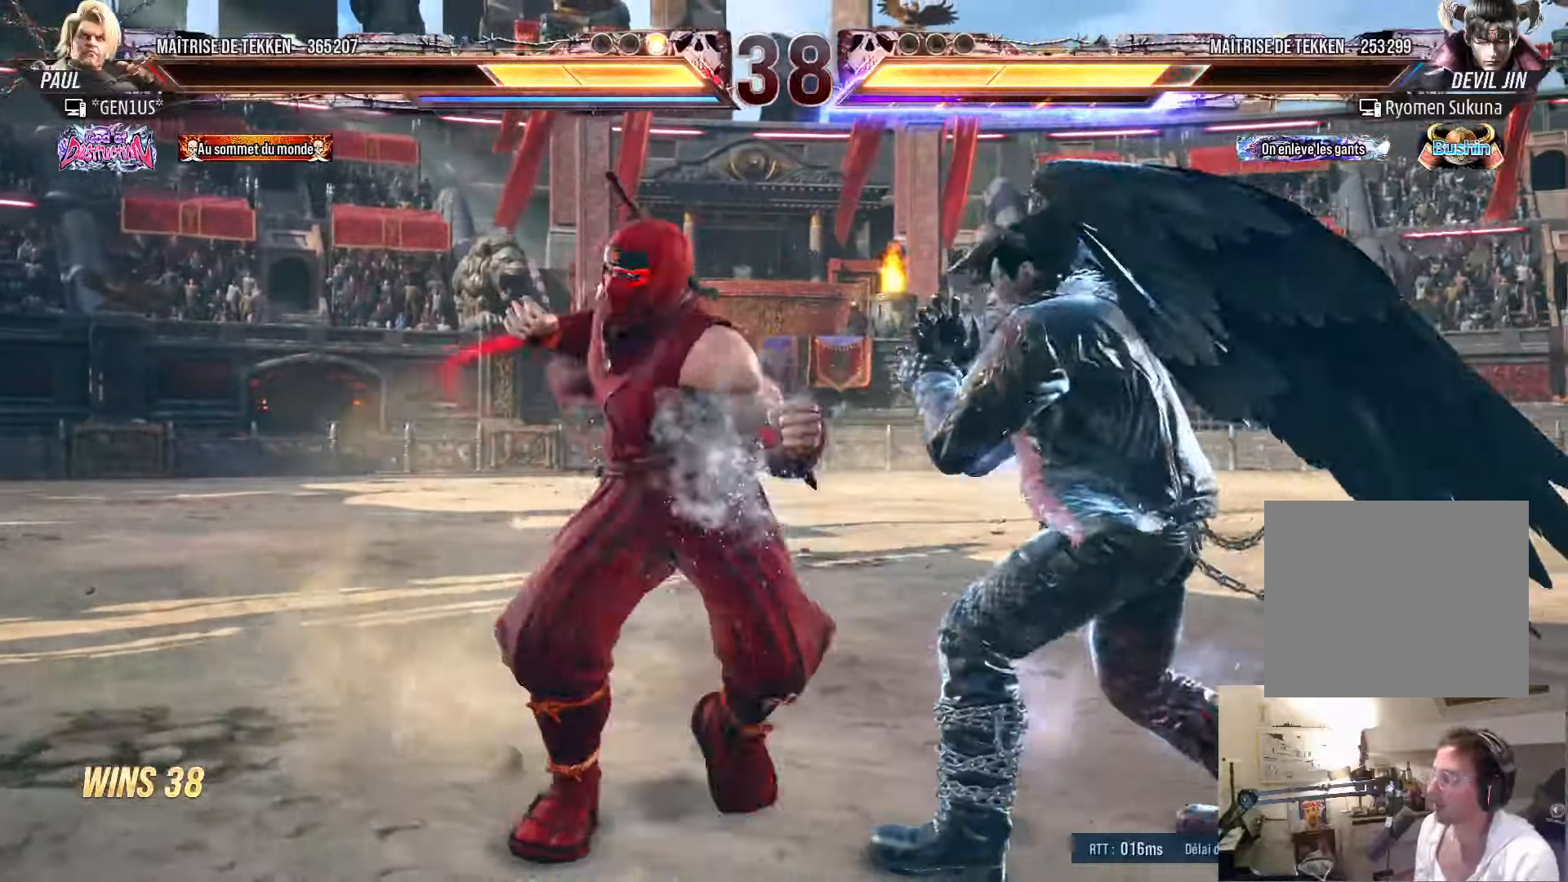
{"dt_ms": 500, "buttons": ["DPAD_DOWN"], "left_stick": "center", "right_stick": "center", "events": [[234, "DPAD_LEFT", "up"], [350, "DPAD_UP", "down"], [434, "DPAD_UP", "up"], [484, "DPAD_DOWN", "down"]]}
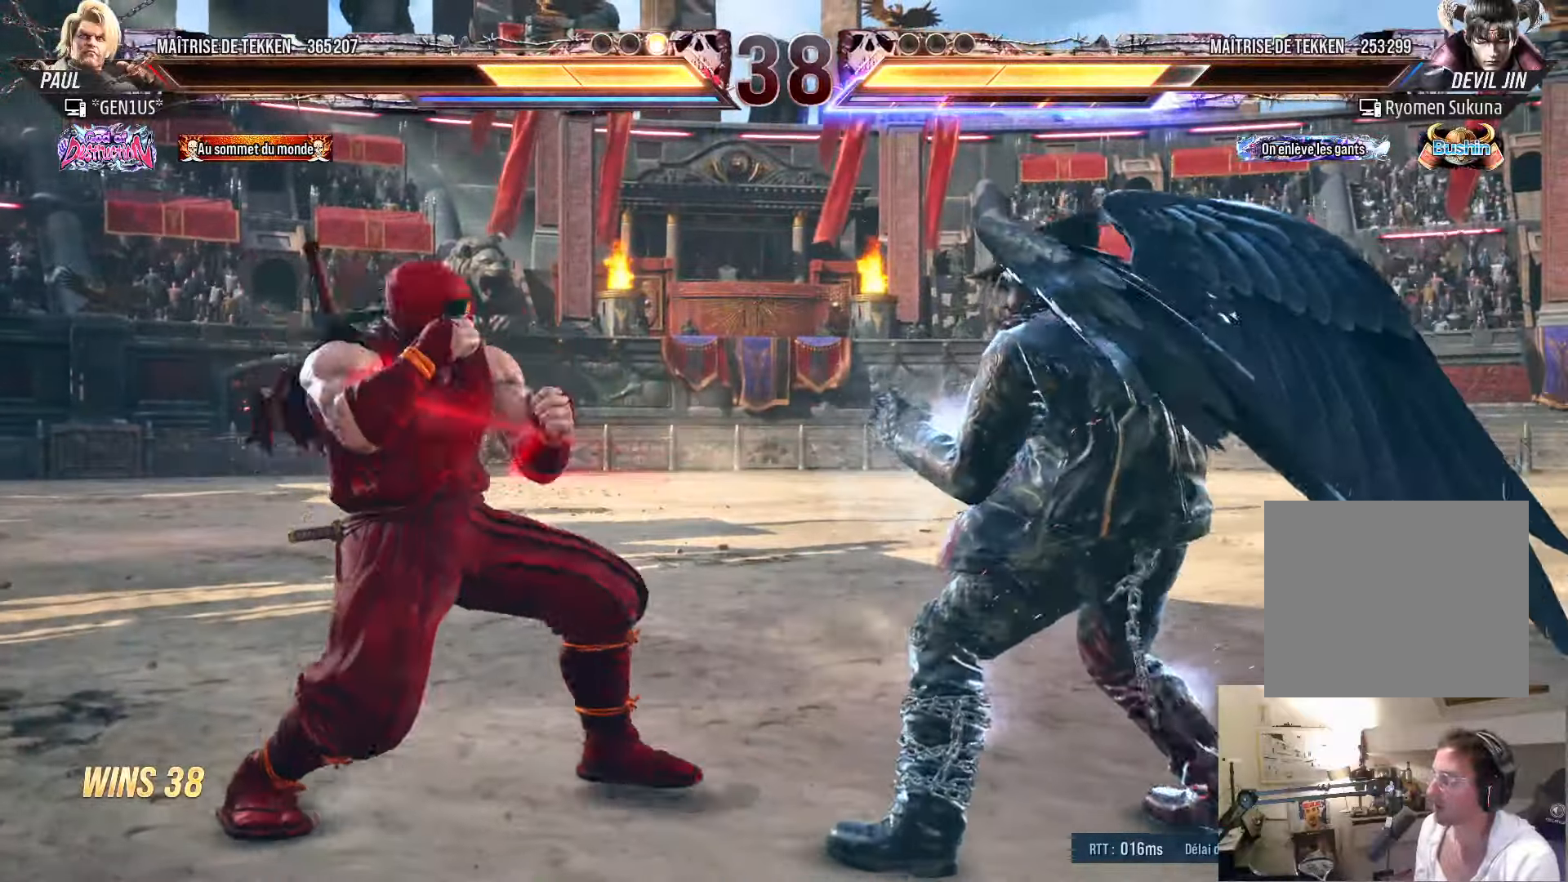
{"dt_ms": 500, "buttons": ["TRIANGLE"], "left_stick": "center", "right_stick": "center", "events": [[34, "DPAD_LEFT", "down"], [67, "DPAD_DOWN", "up"], [100, "SQUARE", "down"], [117, "DPAD_LEFT", "up"], [184, "TRIANGLE", "down"], [200, "SQUARE", "up"]]}
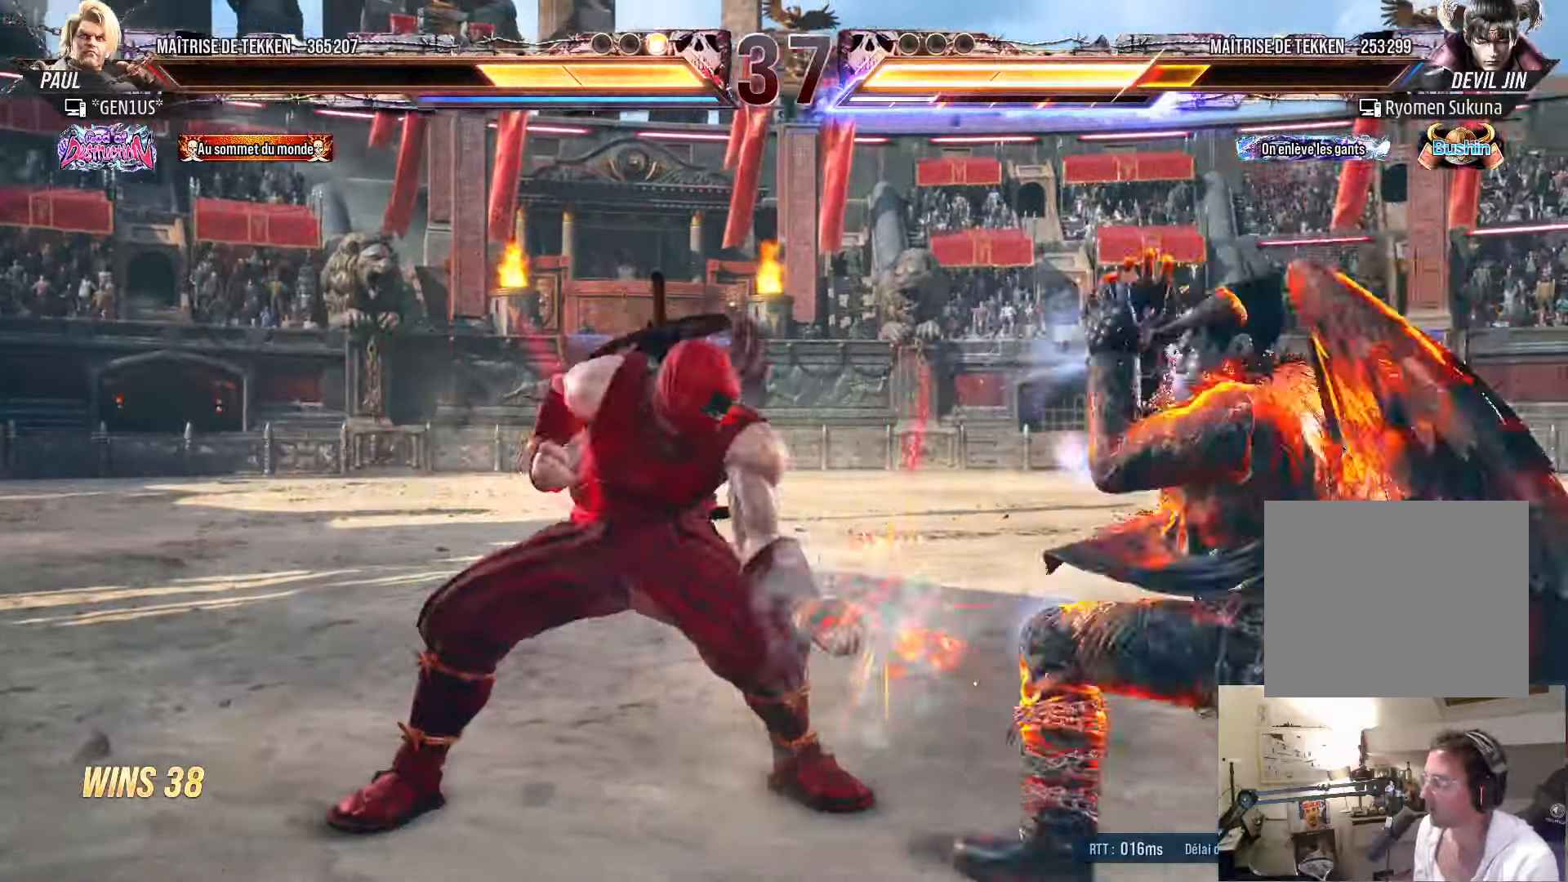
{"dt_ms": 500, "buttons": [], "left_stick": "center", "right_stick": "center", "events": [[167, "TRIANGLE", "up"], [384, "DPAD_LEFT", "down"], [434, "DPAD_LEFT", "up"]]}
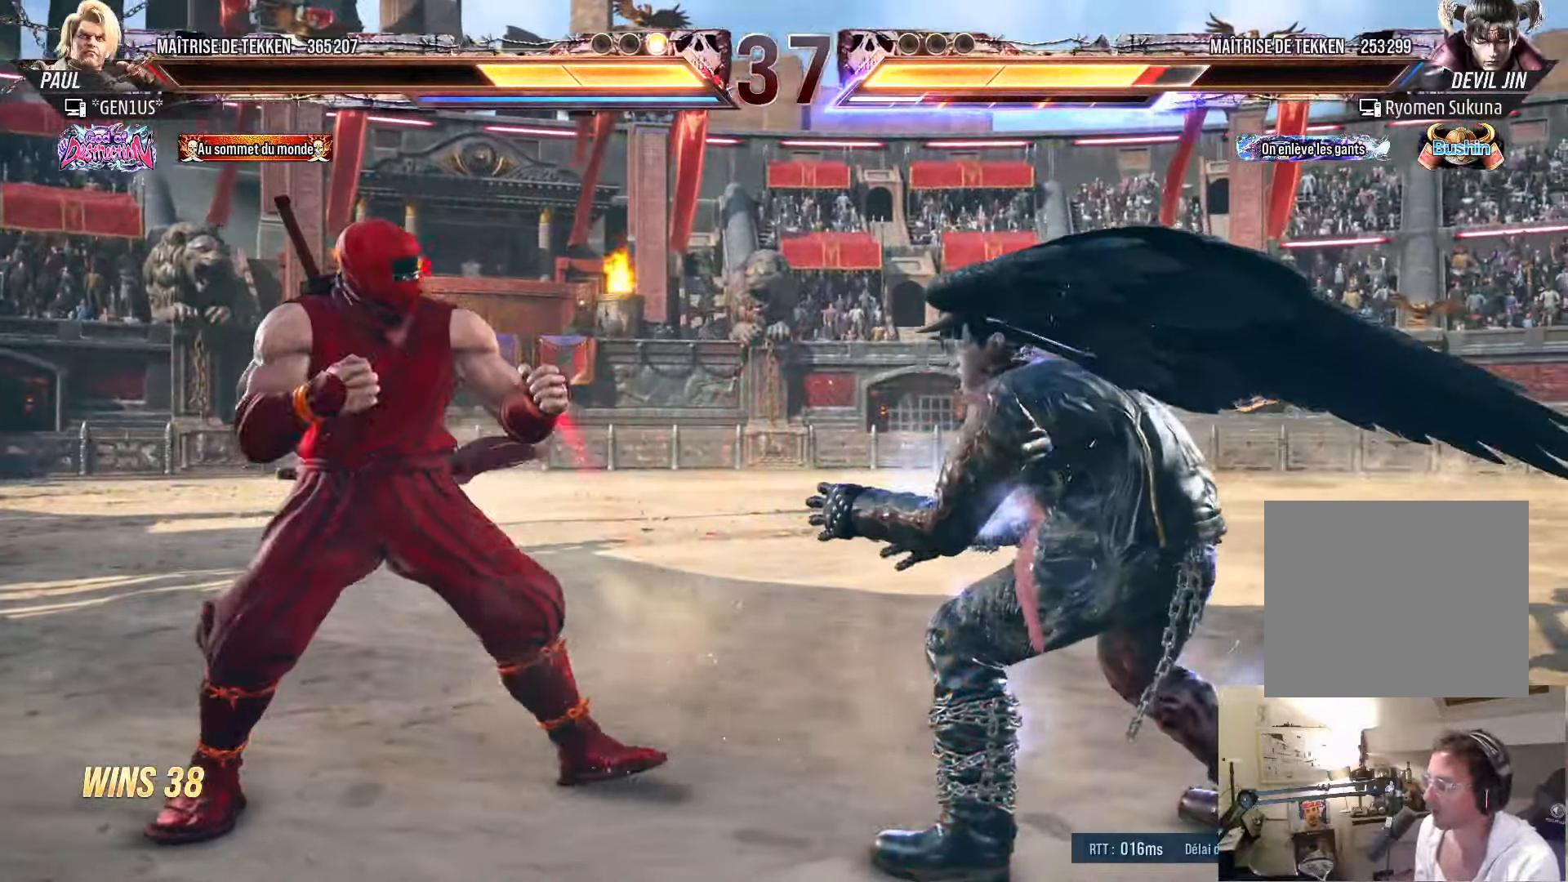
{"dt_ms": 500, "buttons": ["DPAD_RIGHT"], "left_stick": "center", "right_stick": "center", "events": [[17, "DPAD_LEFT", "down"], [267, "DPAD_LEFT", "up"], [350, "DPAD_RIGHT", "down"], [417, "DPAD_RIGHT", "up"], [484, "DPAD_RIGHT", "down"]]}
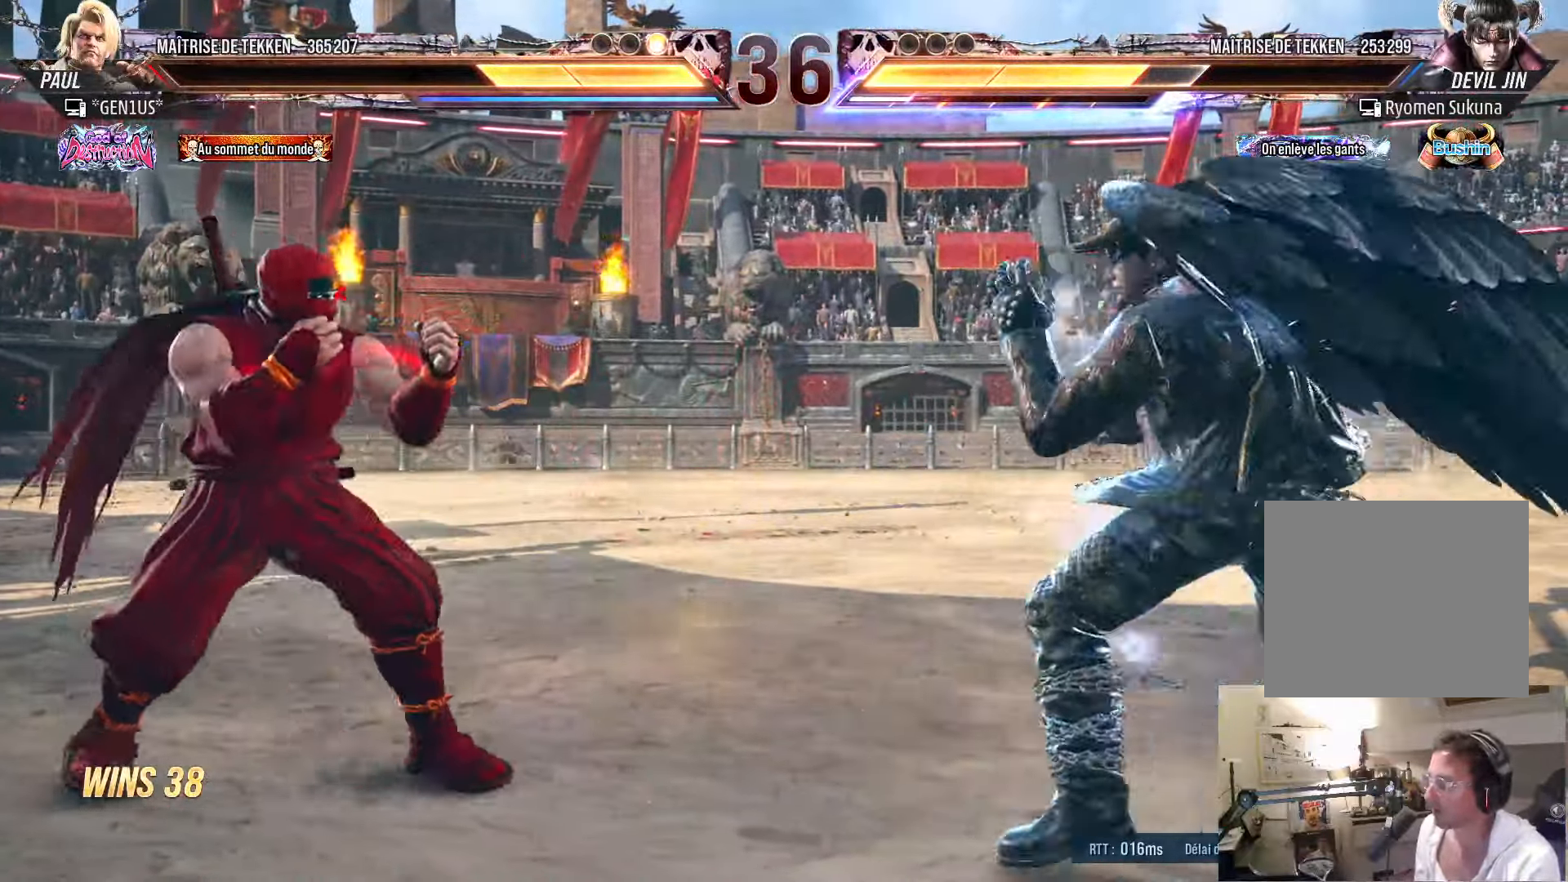
{"dt_ms": 500, "buttons": ["DPAD_LEFT"], "left_stick": "center", "right_stick": "center", "events": [[34, "DPAD_RIGHT", "up"], [67, "DPAD_LEFT", "down"], [117, "DPAD_LEFT", "up"], [184, "DPAD_LEFT", "down"], [250, "DPAD_LEFT", "up"], [334, "DPAD_LEFT", "down"], [434, "DPAD_LEFT", "up"], [484, "DPAD_LEFT", "down"]]}
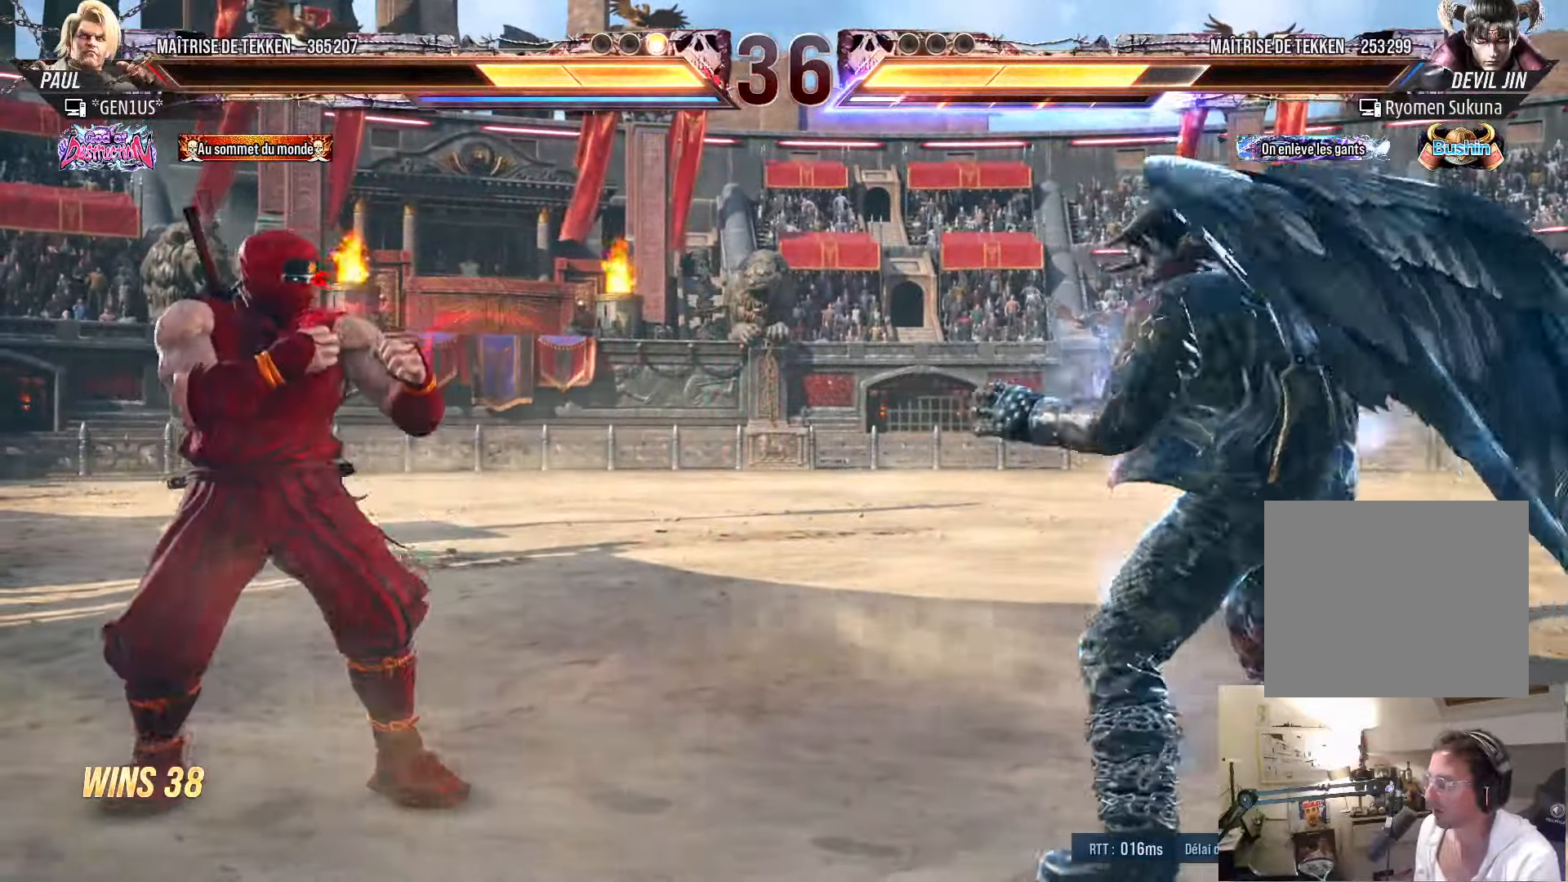
{"dt_ms": 500, "buttons": [], "left_stick": "center", "right_stick": "center", "events": [[50, "DPAD_LEFT", "up"], [84, "DPAD_RIGHT", "down"], [134, "DPAD_RIGHT", "up"], [200, "DPAD_RIGHT", "down"], [300, "DPAD_RIGHT", "up"], [350, "CROSS", "down"], [350, "TRIANGLE", "down"], [367, "TRIANGLE", "up"], [417, "CROSS", "up"]]}
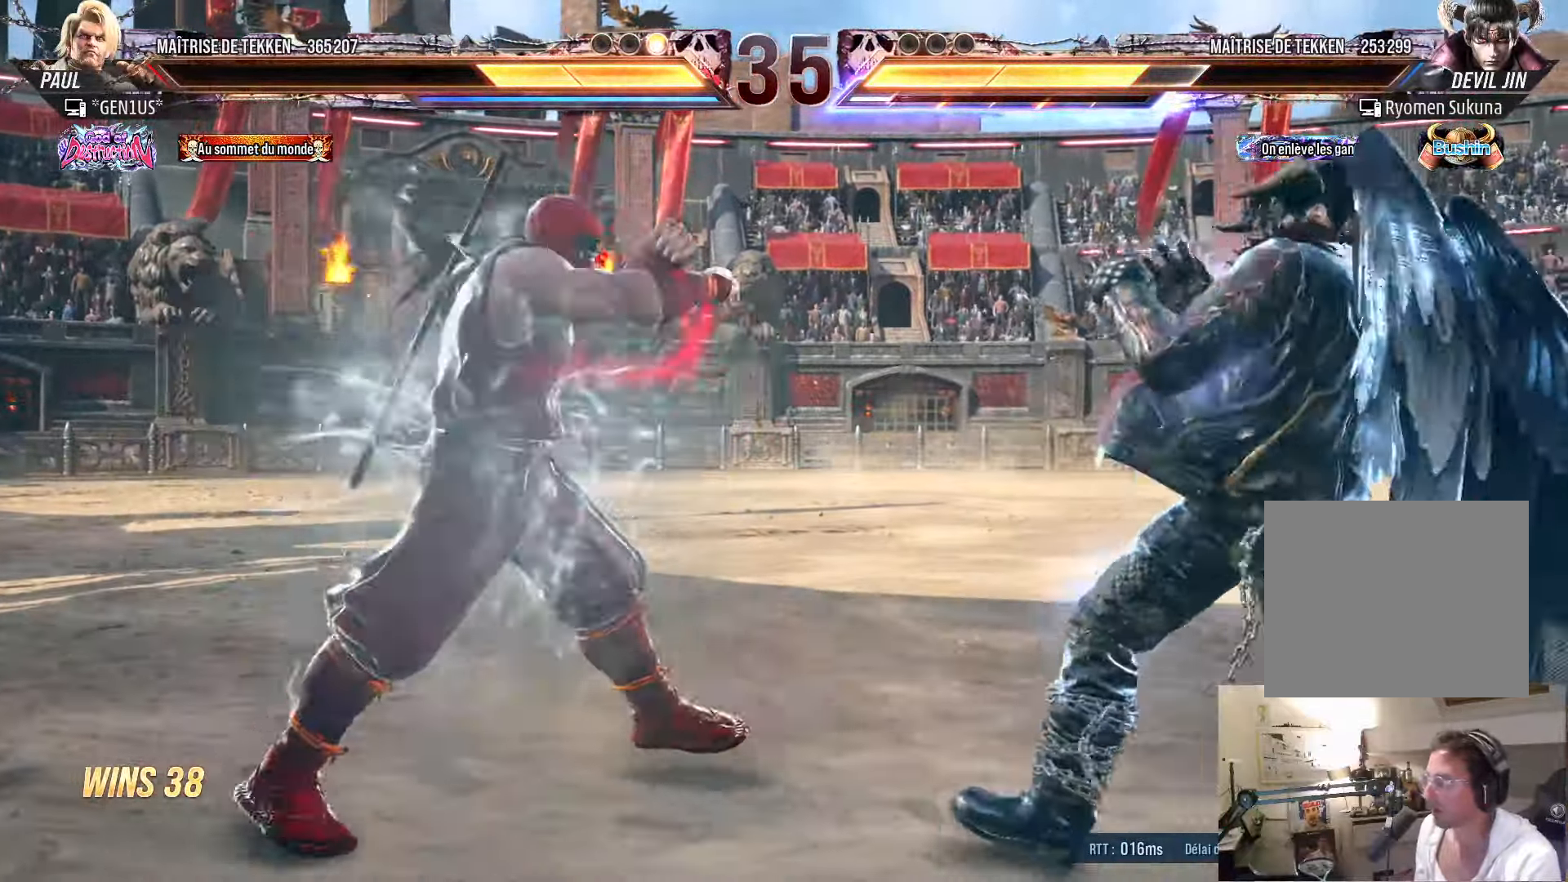
{"dt_ms": 500, "buttons": [], "left_stick": "center", "right_stick": "center", "events": []}
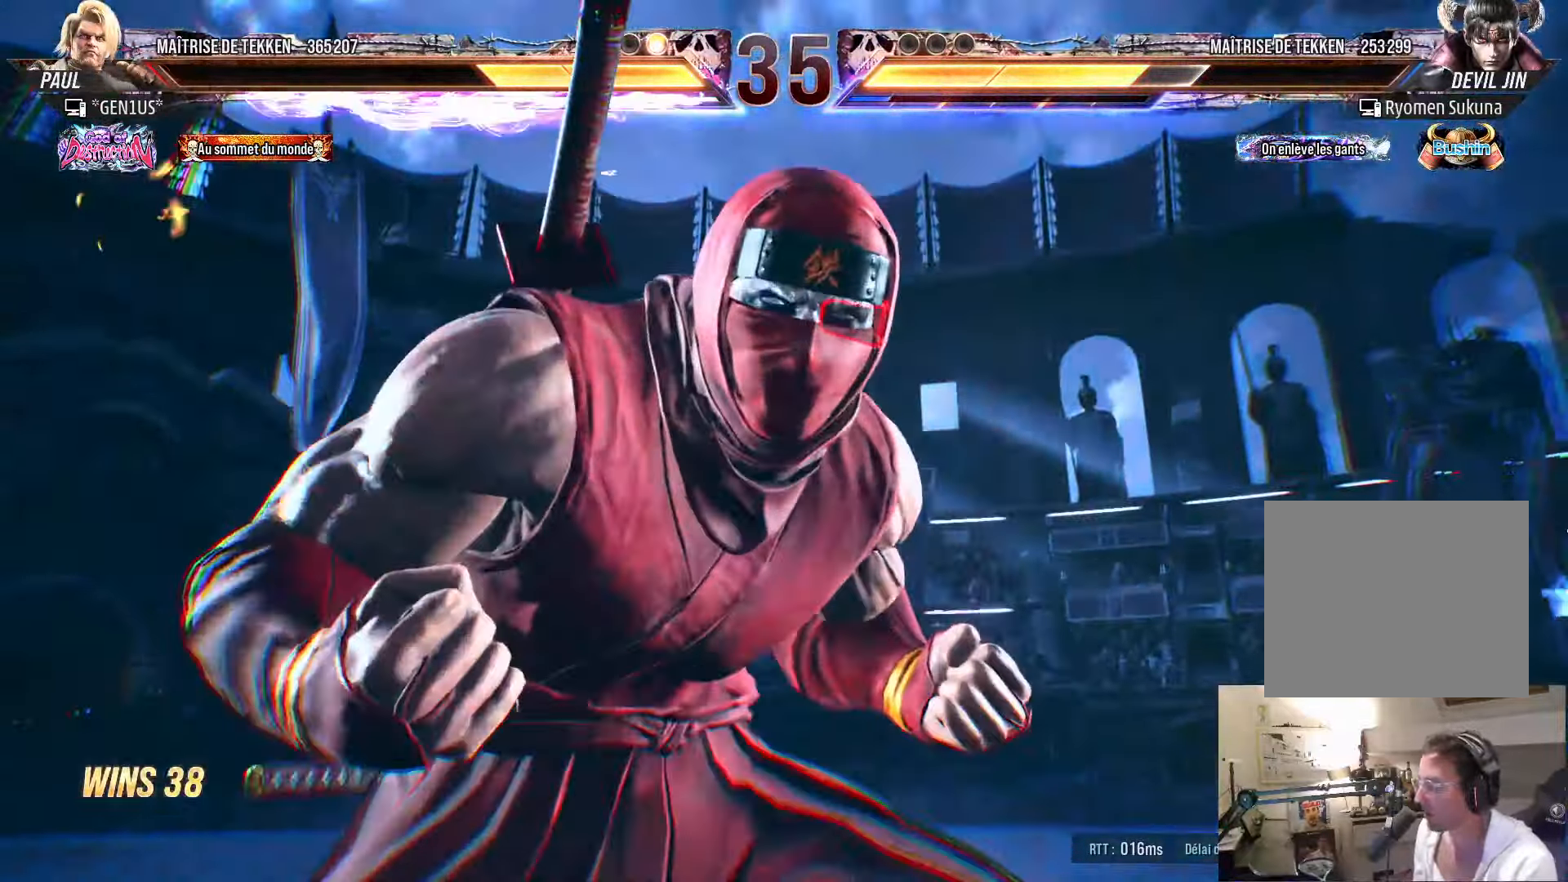
{"dt_ms": 500, "buttons": [], "left_stick": "center", "right_stick": "center", "events": [[84, "CROSS", "down"], [134, "CROSS", "up"], [234, "CROSS", "down"], [334, "CROSS", "up"]]}
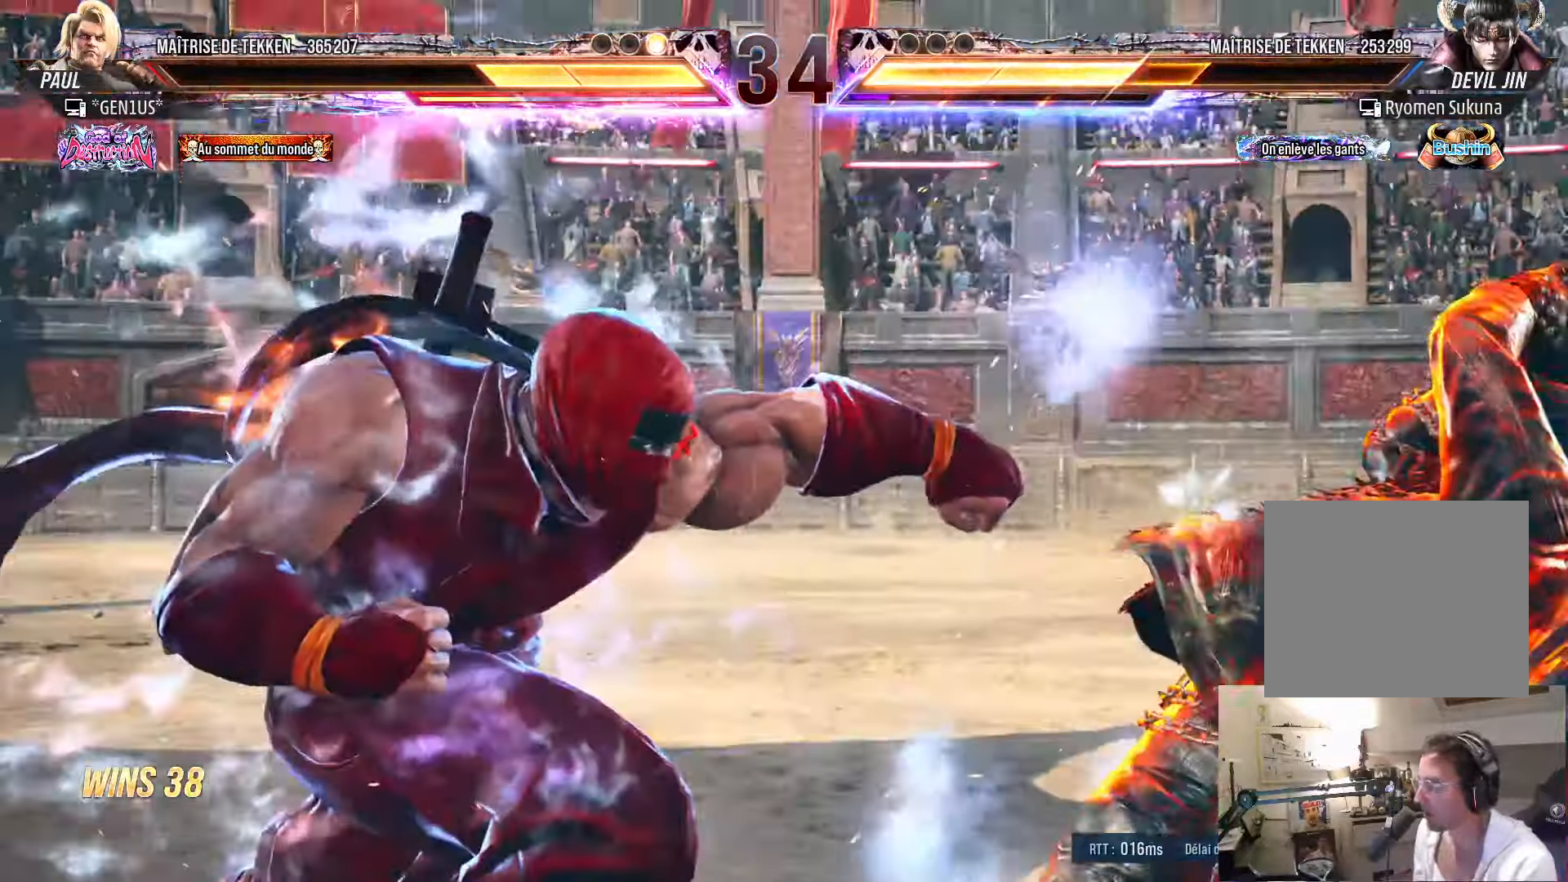
{"dt_ms": 500, "buttons": [], "left_stick": "center", "right_stick": "center", "events": []}
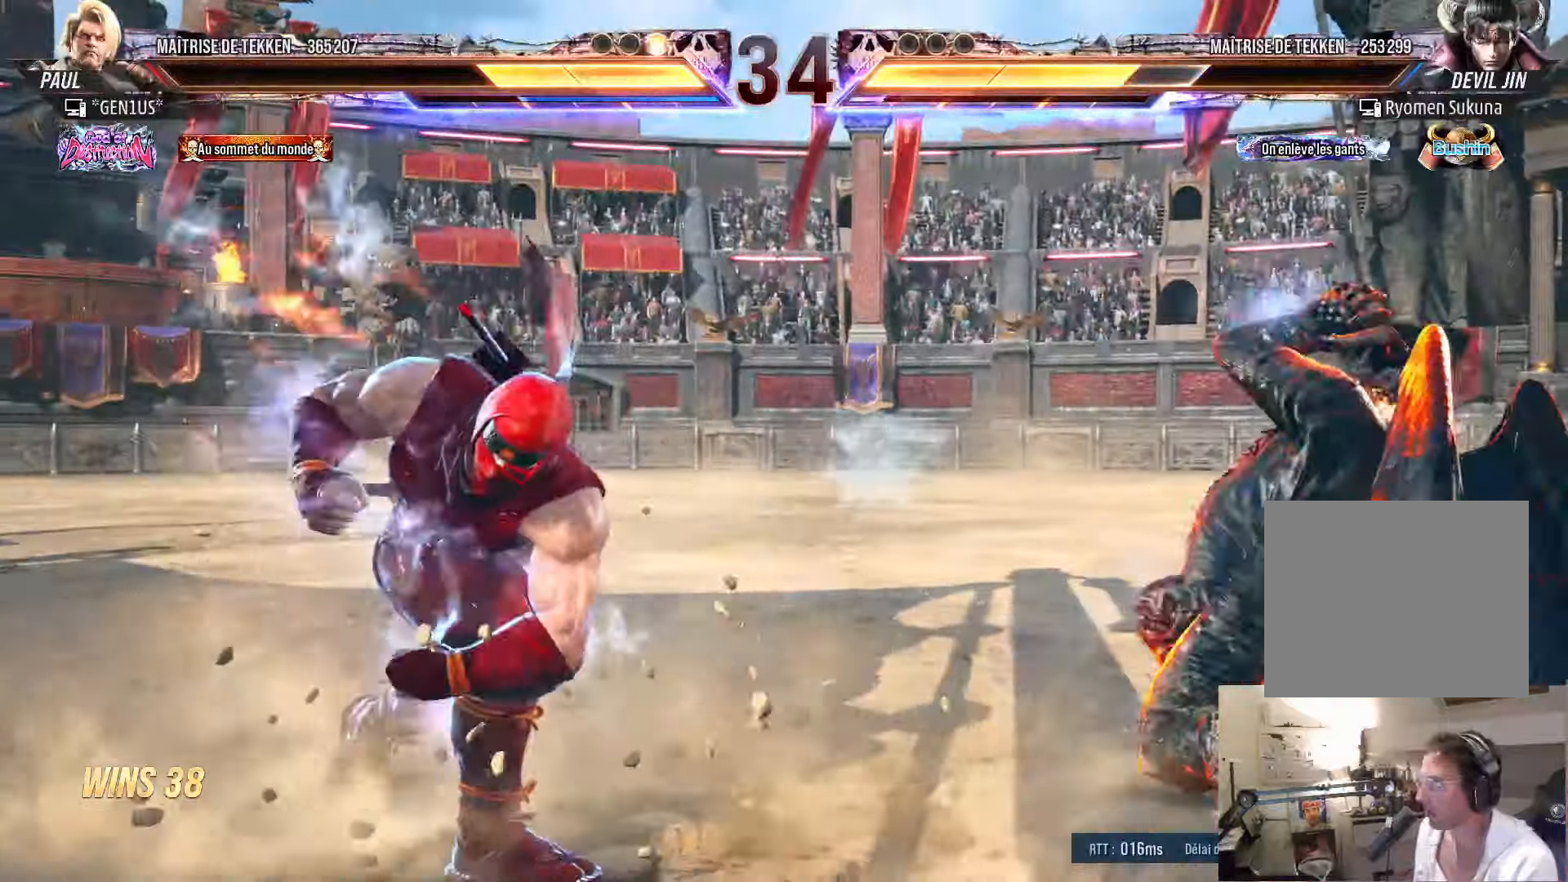
{"dt_ms": 500, "buttons": [], "left_stick": "center", "right_stick": "center", "events": [[200, "DPAD_RIGHT", "down"], [250, "DPAD_RIGHT", "up"], [300, "DPAD_RIGHT", "down"], [316, "CIRCLE", "down"], [383, "CIRCLE", "up"], [400, "DPAD_RIGHT", "up"]]}
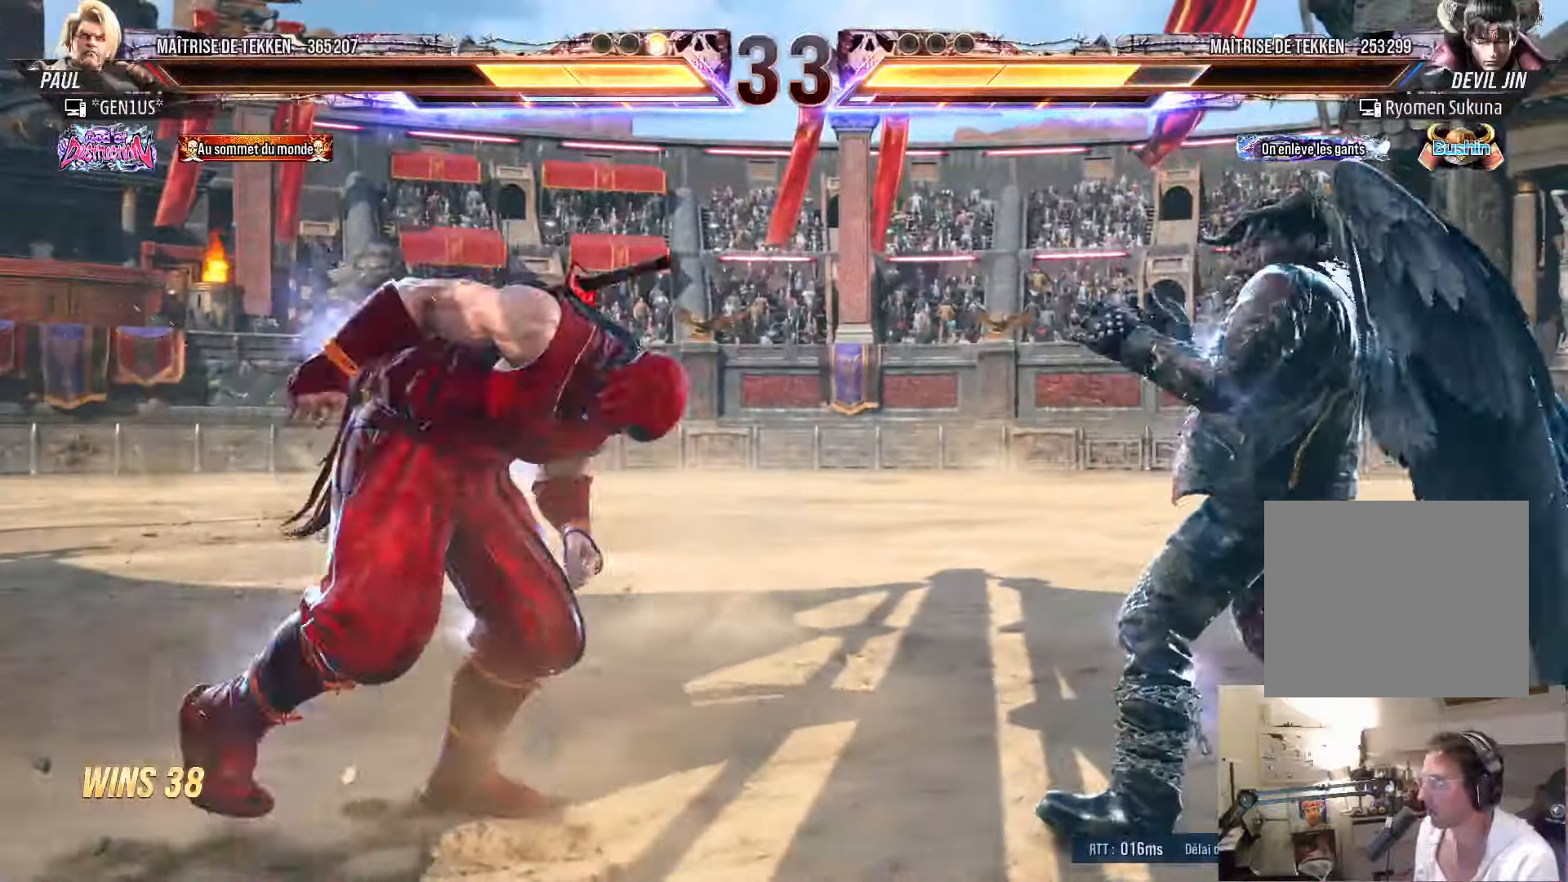
{"dt_ms": 500, "buttons": [], "left_stick": "center", "right_stick": "center", "events": []}
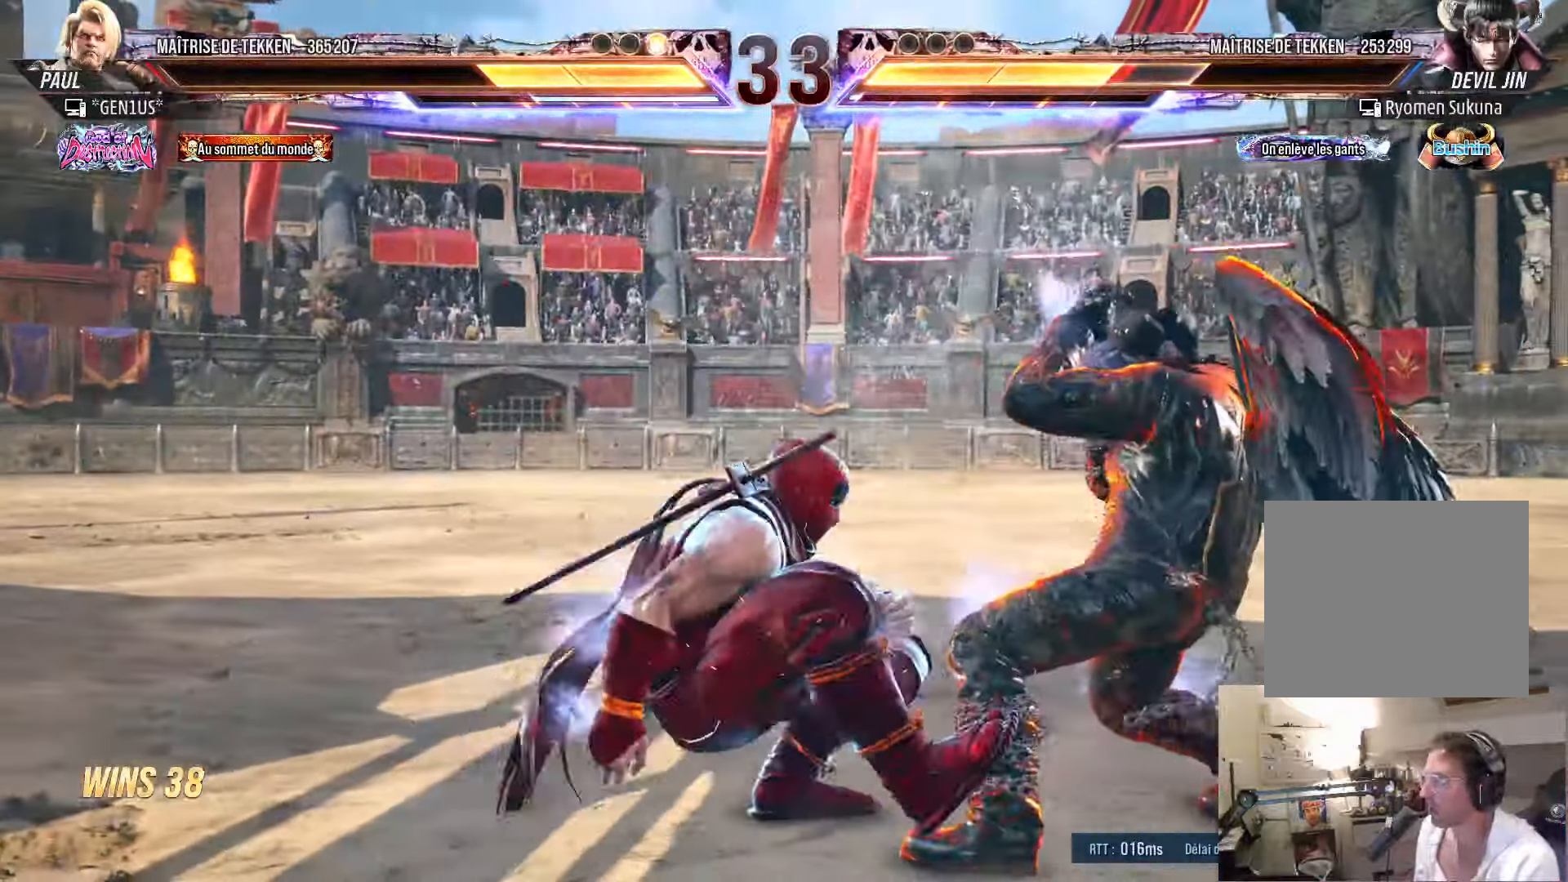
{"dt_ms": 500, "buttons": [], "left_stick": "center", "right_stick": "center", "events": [[150, "DPAD_UP", "down"], [216, "DPAD_UP", "up"], [366, "DPAD_LEFT", "down"], [416, "DPAD_LEFT", "up"]]}
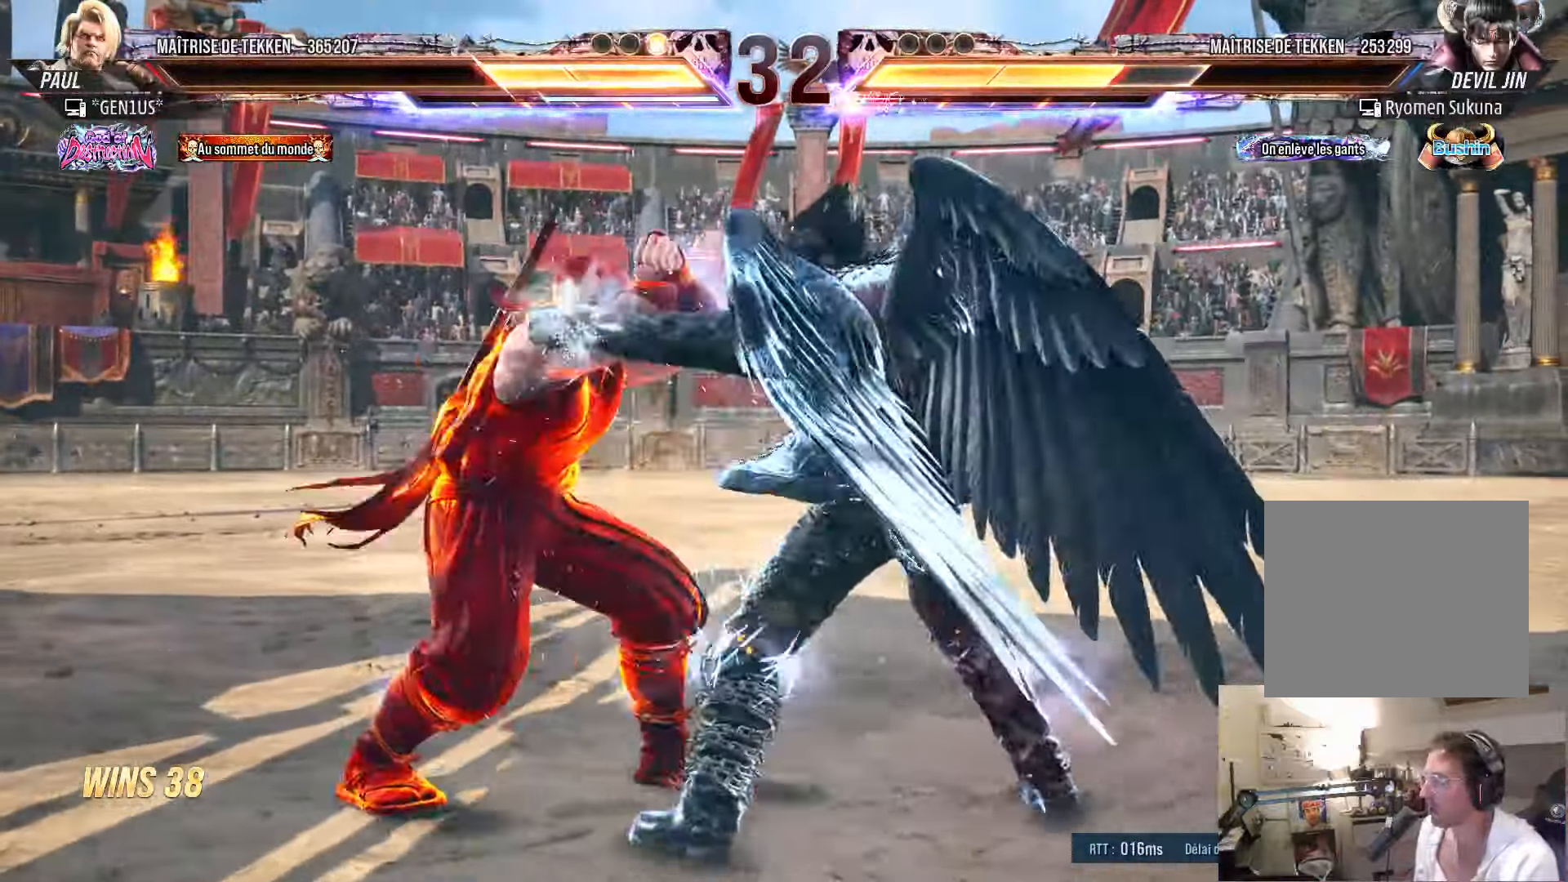
{"dt_ms": 500, "buttons": ["SQUARE"], "left_stick": "center", "right_stick": "center", "events": [[16, "DPAD_LEFT", "down"], [216, "DPAD_LEFT", "up"], [250, "DPAD_LEFT", "down"], [300, "DPAD_LEFT", "up"], [416, "SQUARE", "down"]]}